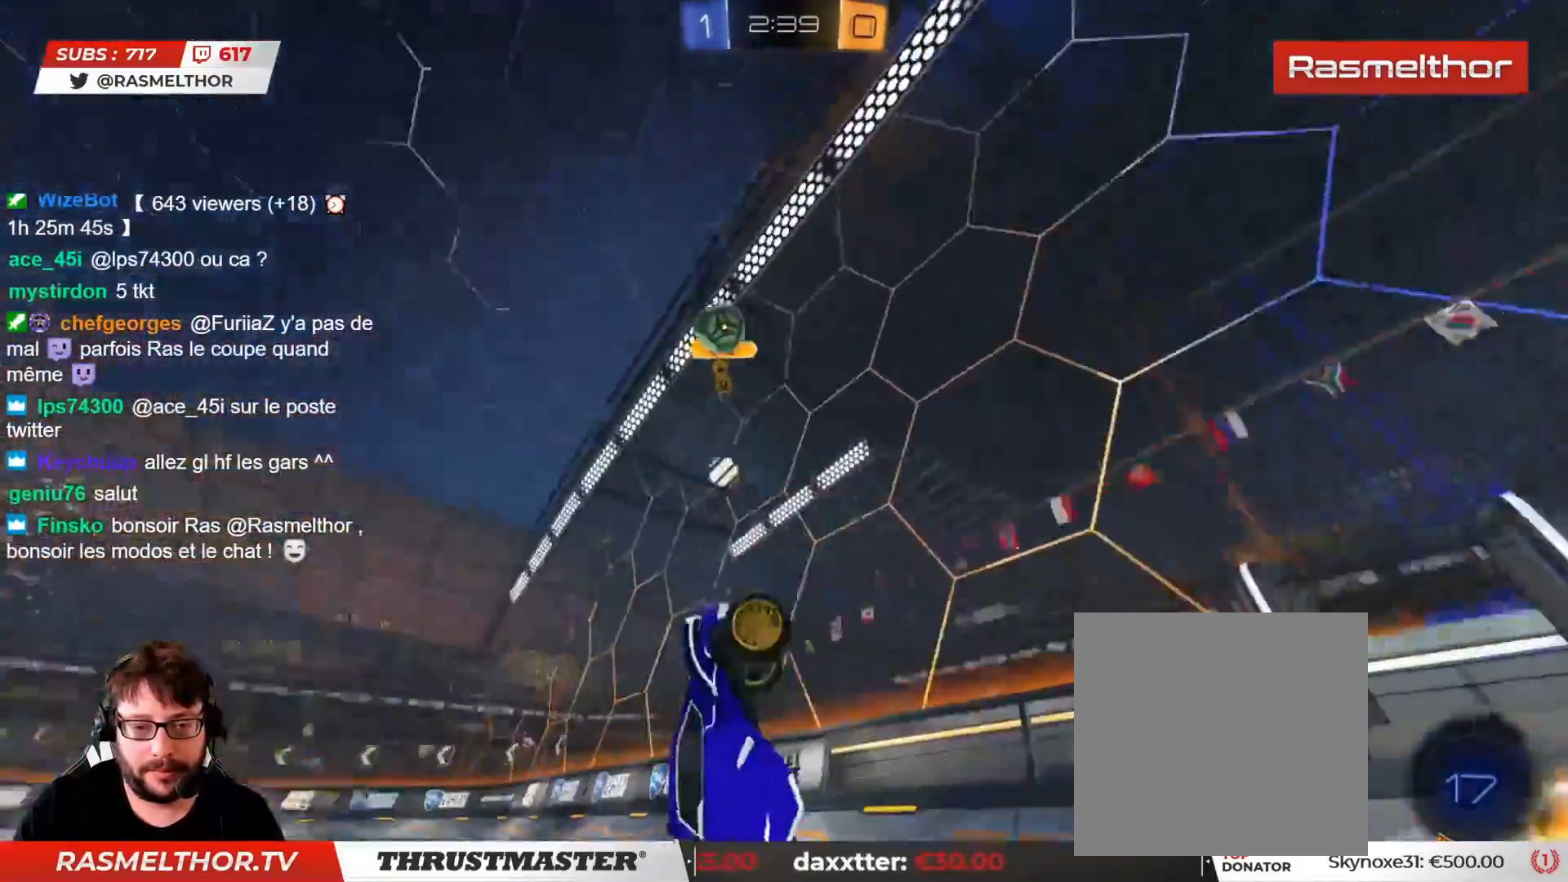
Gameplay with a controller (PlayStation layout); each line is a JSON object with the inputs held at the frame after it. "events" lists button and stick changes between this image and that frame as [ms after this image, input, new state], when the widget could be followed in between. Not read: L1 R1.
{"buttons": ["R2"], "left_stick": "right", "right_stick": "center", "events": [[217, "left_stick", "center"], [333, "R2", "down"], [483, "left_stick", "right"]]}
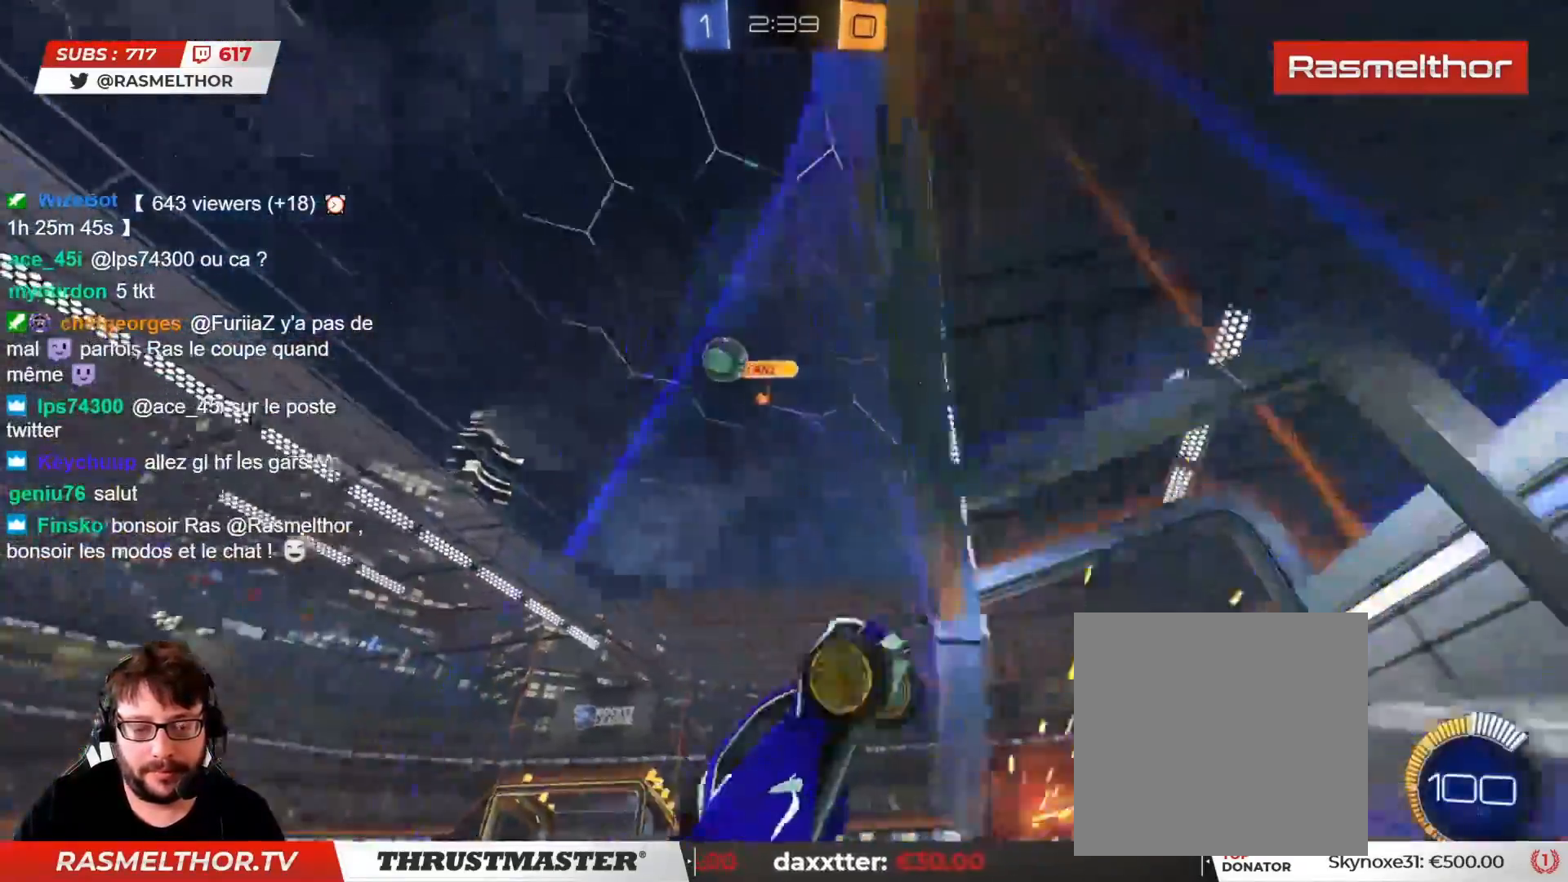
{"buttons": ["CIRCLE", "R2"], "left_stick": "right", "right_stick": "center", "events": [[33, "L2", "down"], [133, "L2", "up"], [450, "CIRCLE", "down"]]}
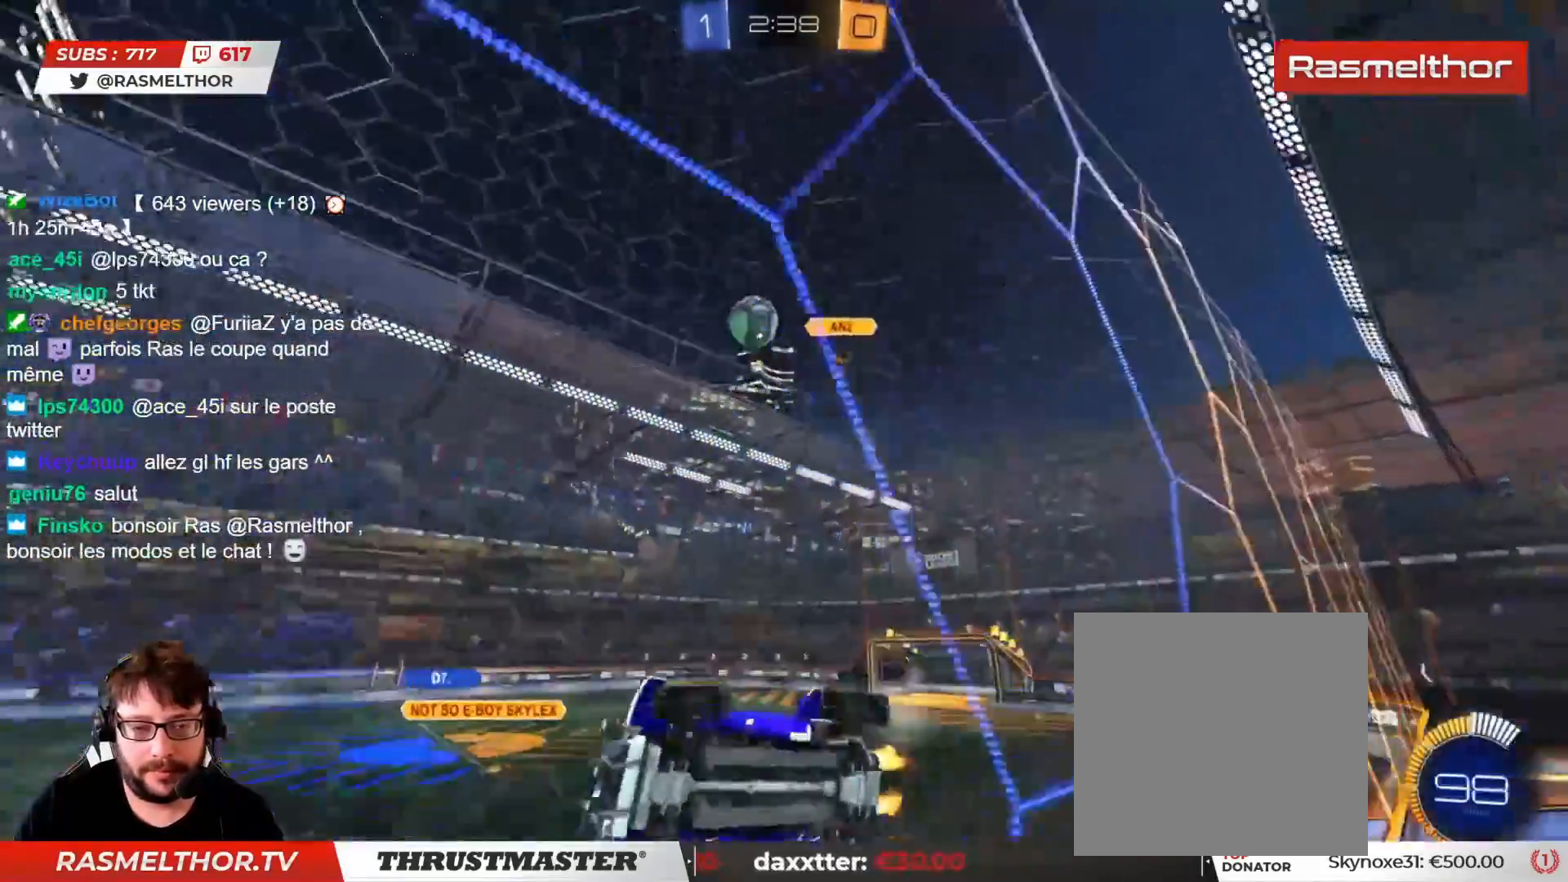
{"buttons": ["R2"], "left_stick": "center", "right_stick": "center", "events": [[317, "left_stick", "center"], [417, "CIRCLE", "up"]]}
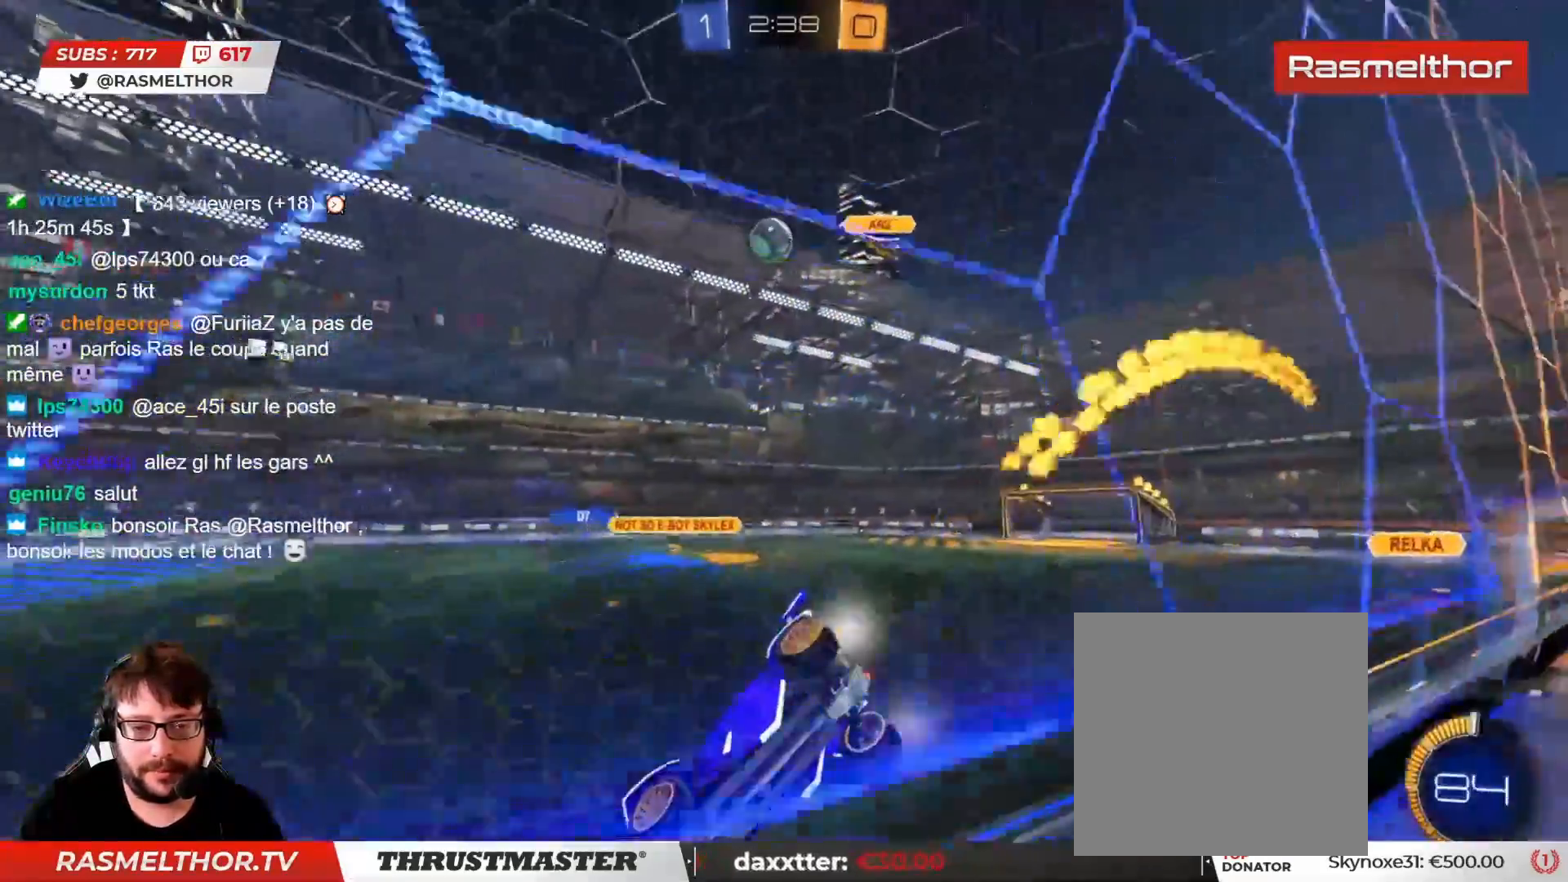
{"buttons": ["CIRCLE", "R2"], "left_stick": "center", "right_stick": "center", "events": [[133, "CIRCLE", "down"], [333, "left_stick", "right"], [467, "left_stick", "center"]]}
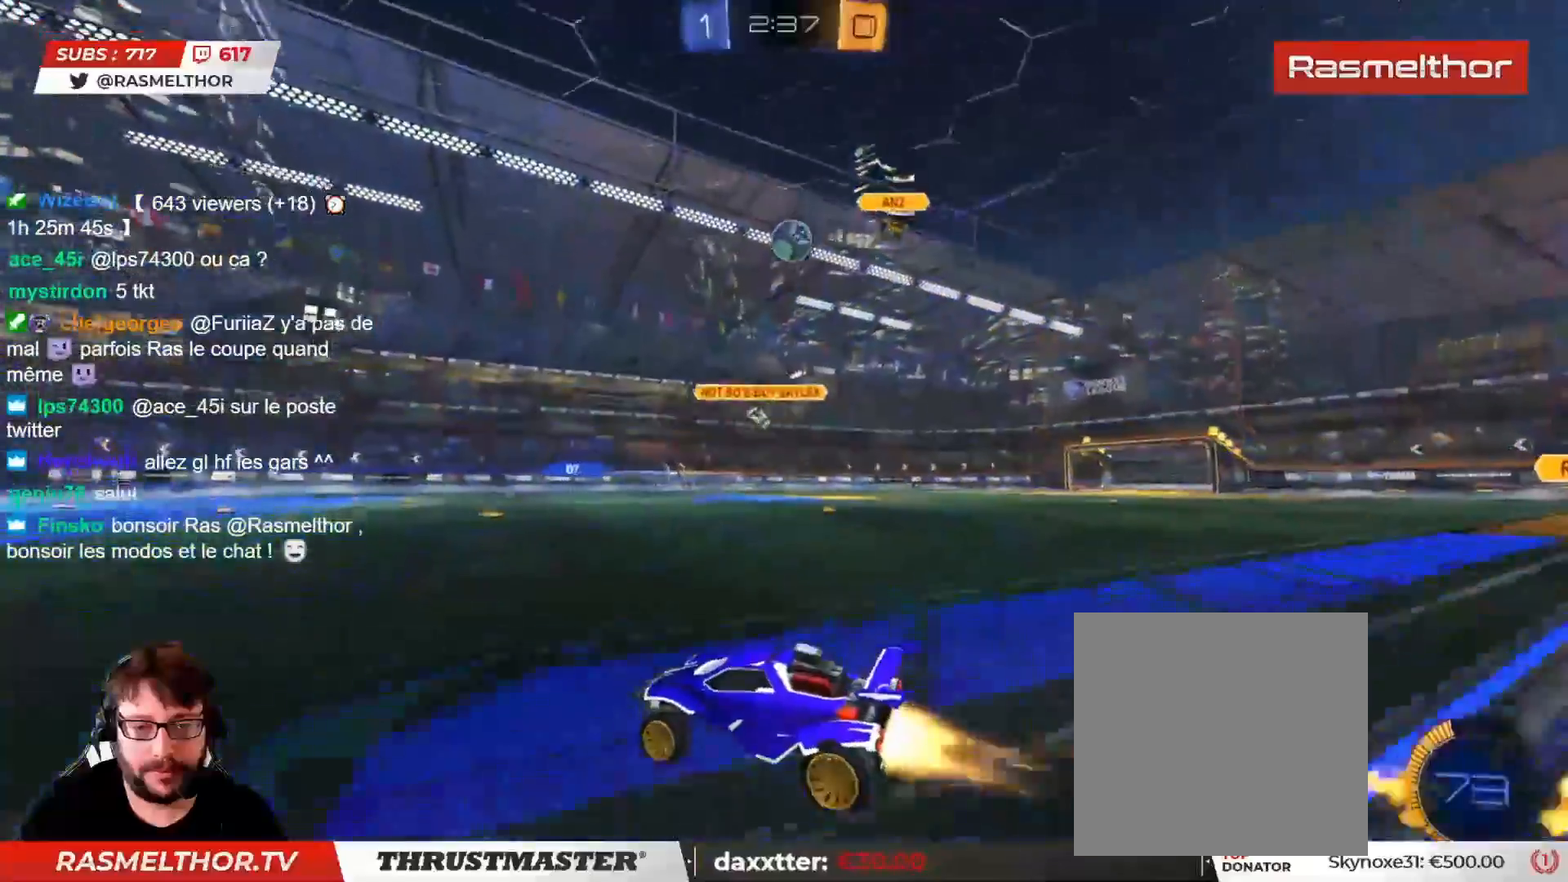
{"buttons": ["R2"], "left_stick": "left", "right_stick": "center", "events": [[117, "CIRCLE", "up"], [217, "left_stick", "left"]]}
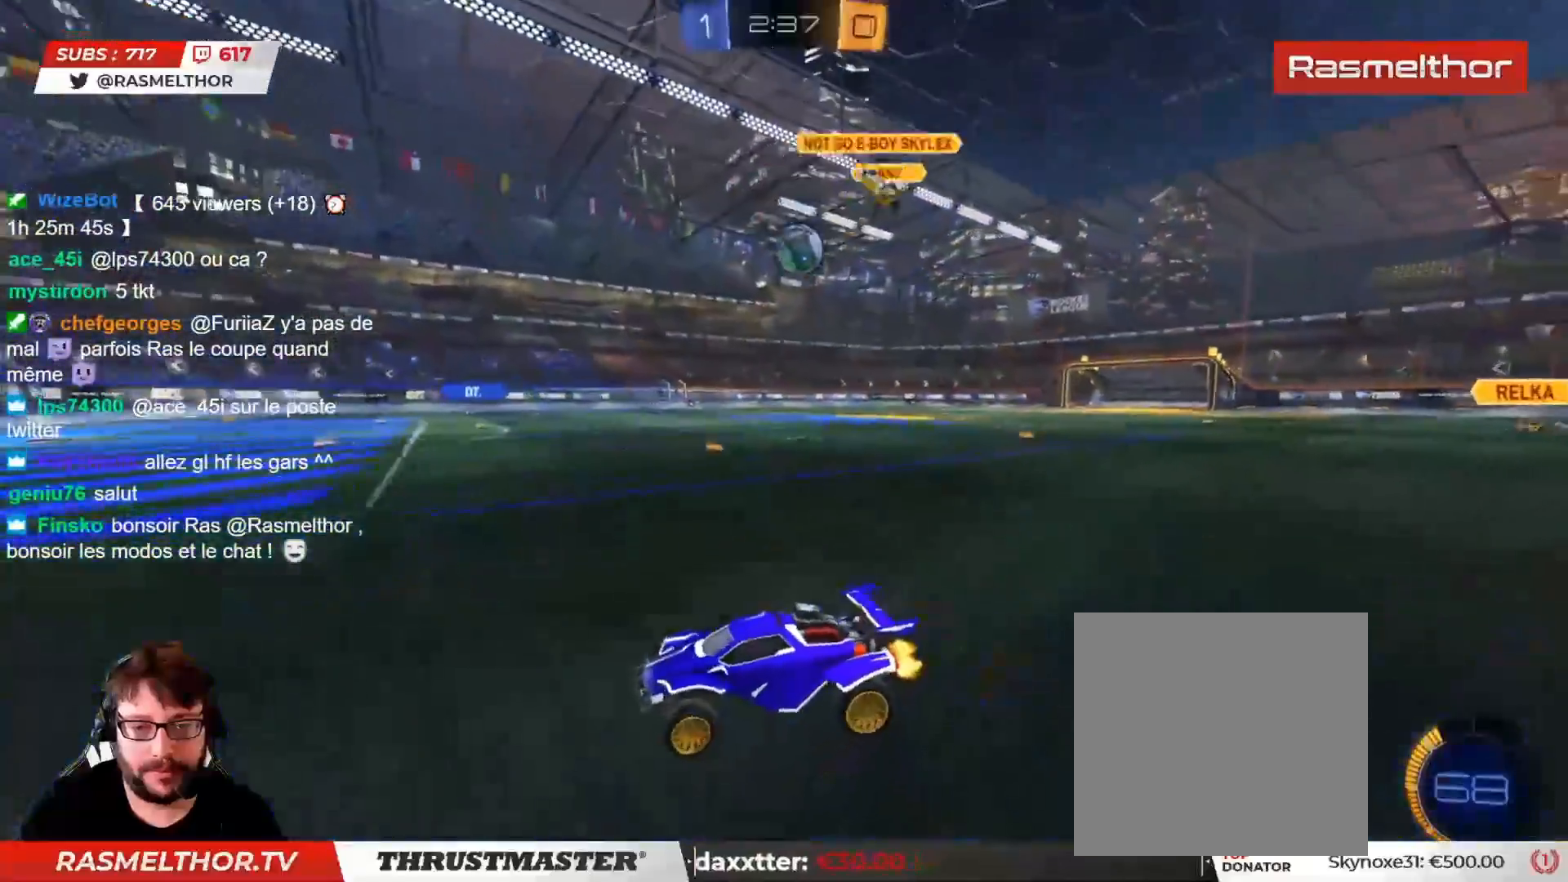
{"buttons": ["R2"], "left_stick": "center", "right_stick": "center", "events": [[150, "left_stick", "center"], [300, "left_stick", "left"], [467, "left_stick", "center"]]}
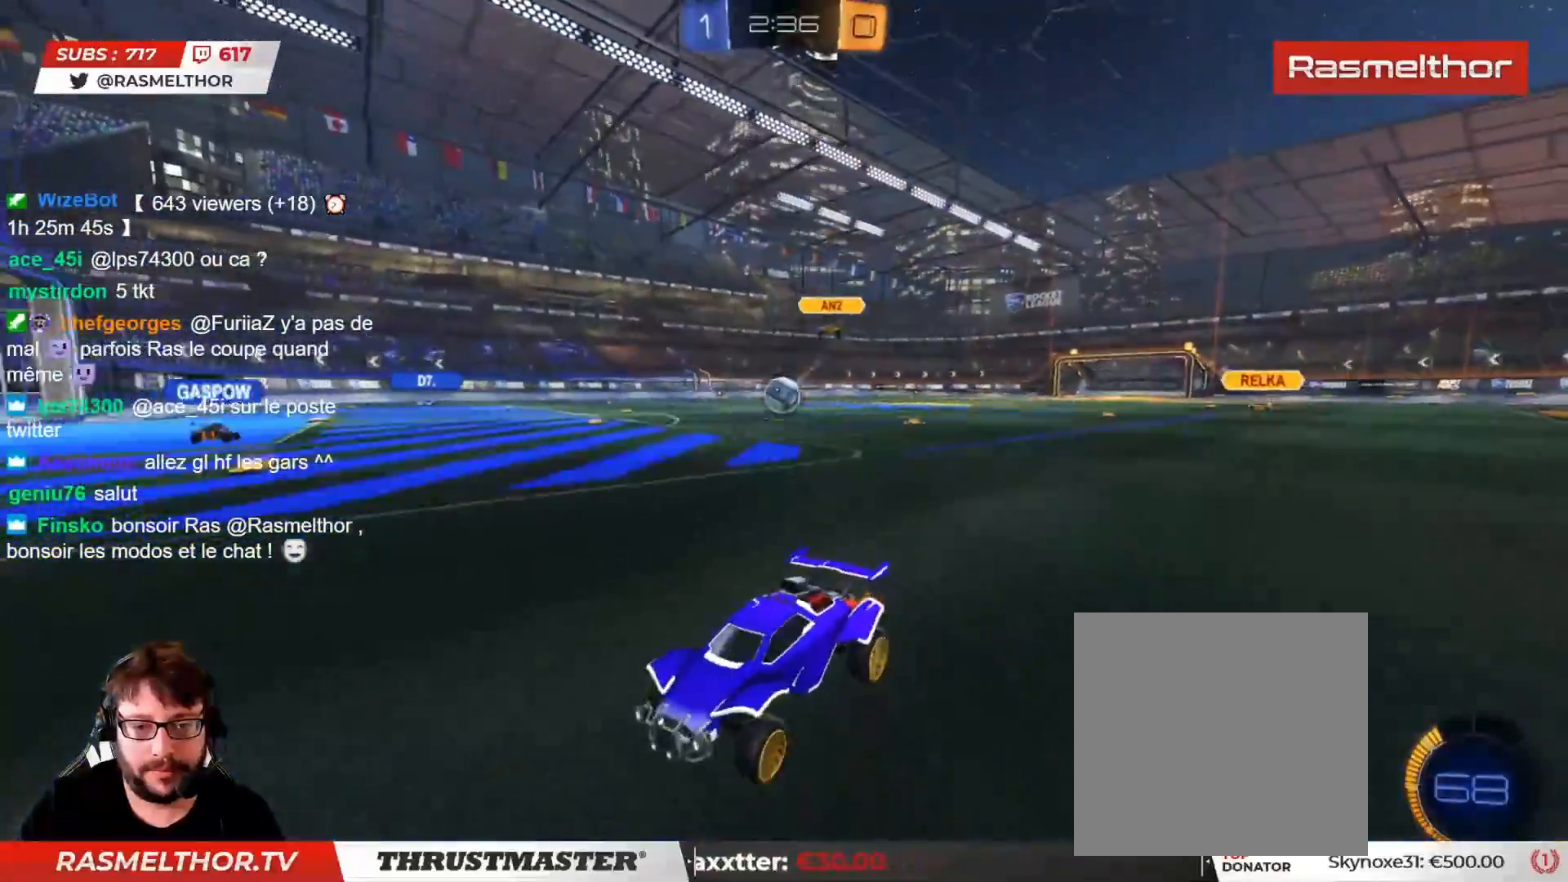
{"buttons": ["R2"], "left_stick": "right", "right_stick": "center", "events": [[33, "left_stick", "right"], [117, "L2", "down"], [217, "L2", "up"]]}
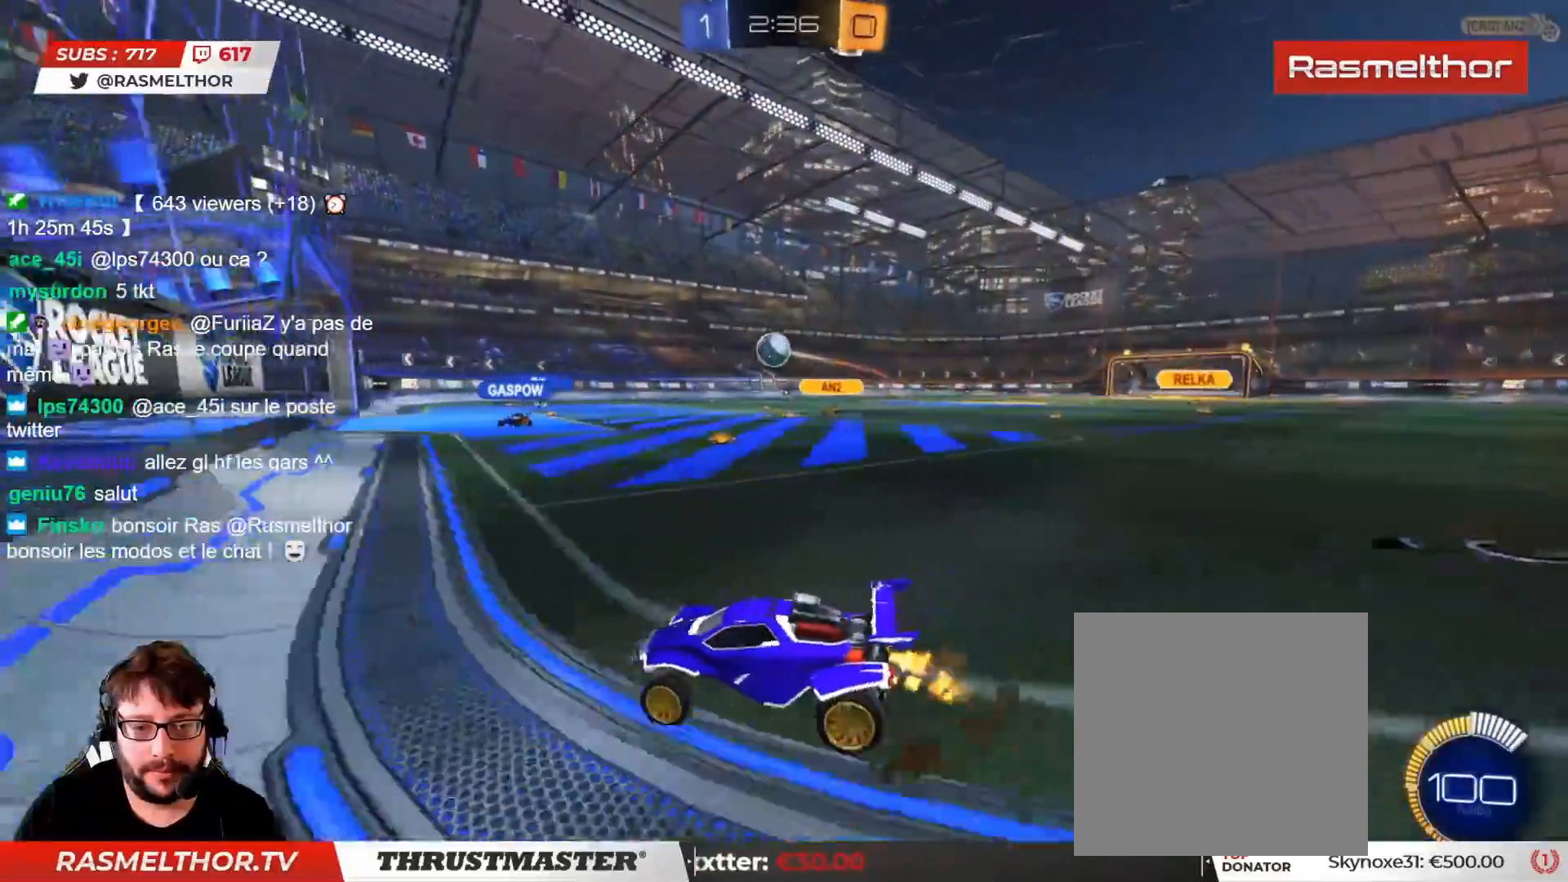
{"buttons": ["R2"], "left_stick": "right", "right_stick": "center", "events": [[67, "left_stick", "down-right"], [200, "left_stick", "down-left"], [317, "CIRCLE", "down"], [317, "left_stick", "up-right"], [383, "left_stick", "right"], [483, "CIRCLE", "up"]]}
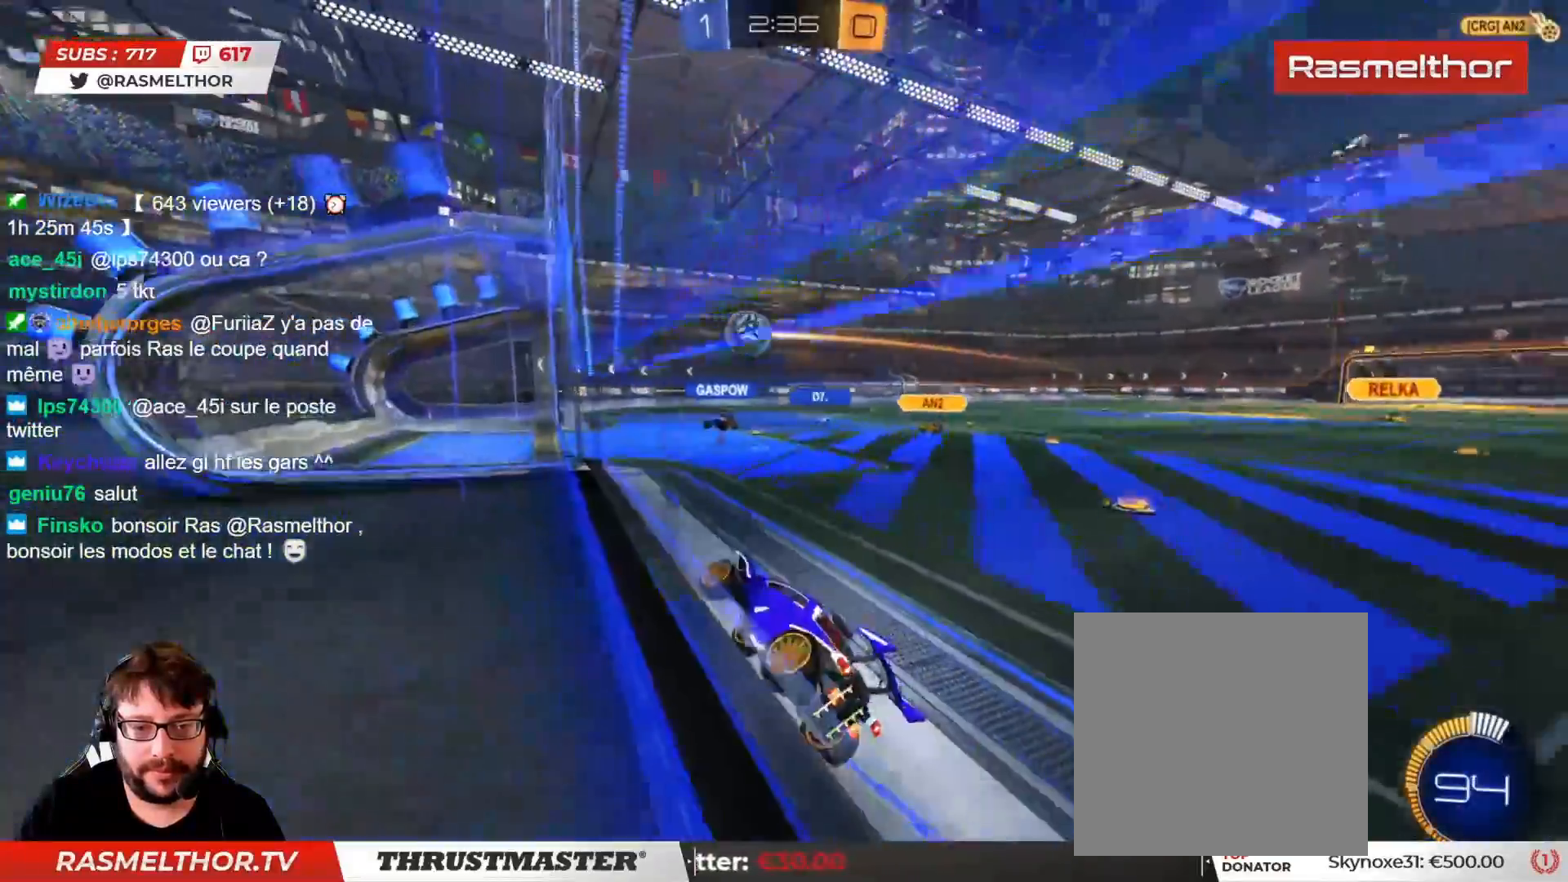
{"buttons": [], "left_stick": "center", "right_stick": "center", "events": [[17, "left_stick", "center"], [317, "TRIANGLE", "down"], [367, "TRIANGLE", "up"], [433, "R2", "up"]]}
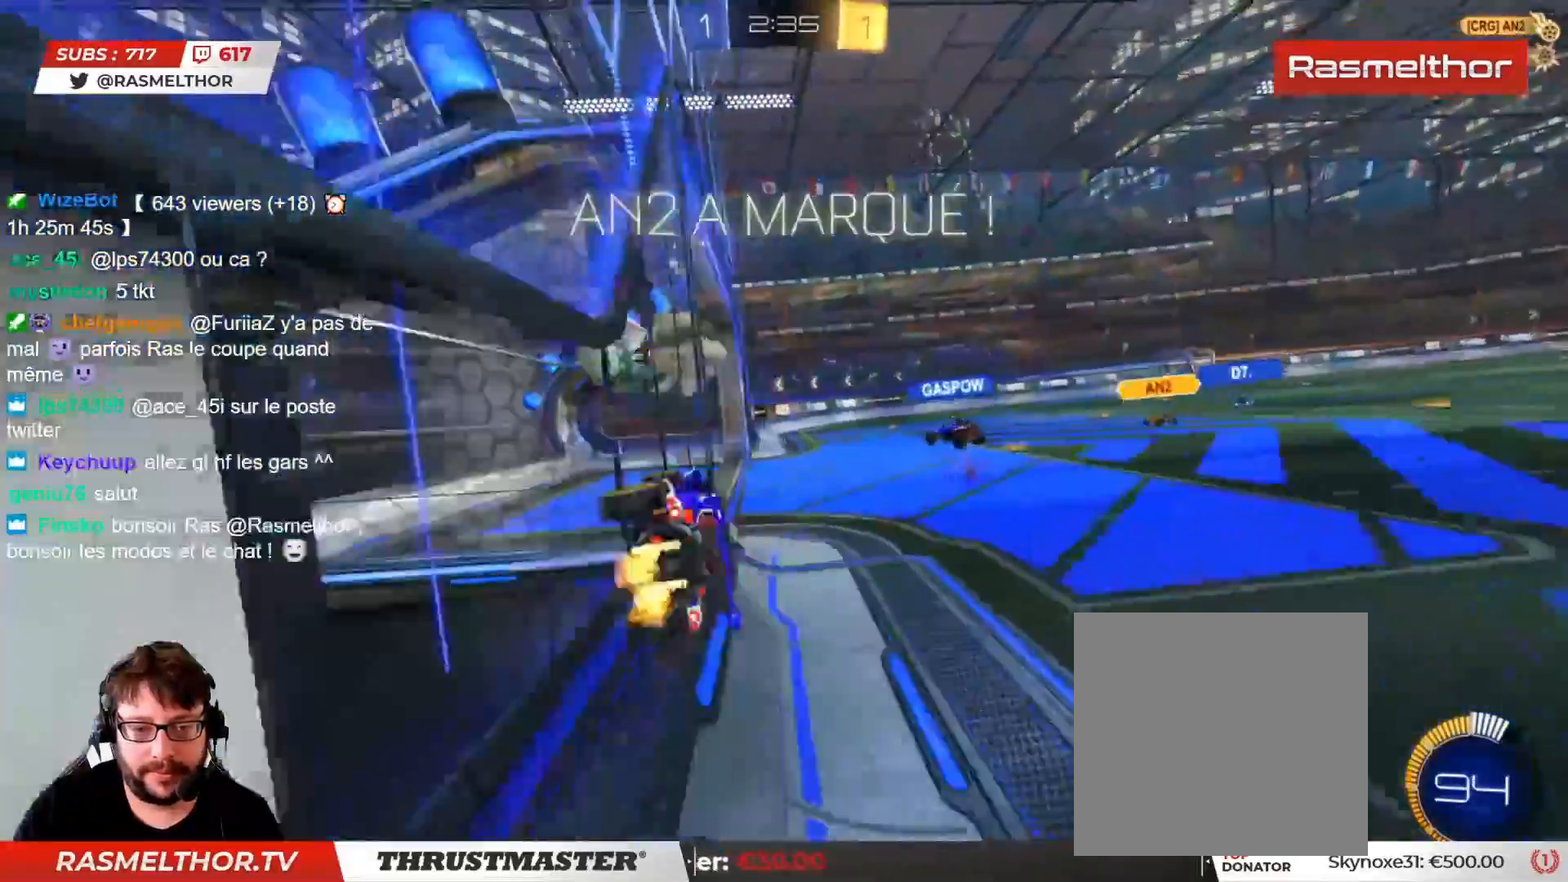
{"buttons": ["TRIANGLE"], "left_stick": "center", "right_stick": "center", "events": [[433, "TRIANGLE", "down"]]}
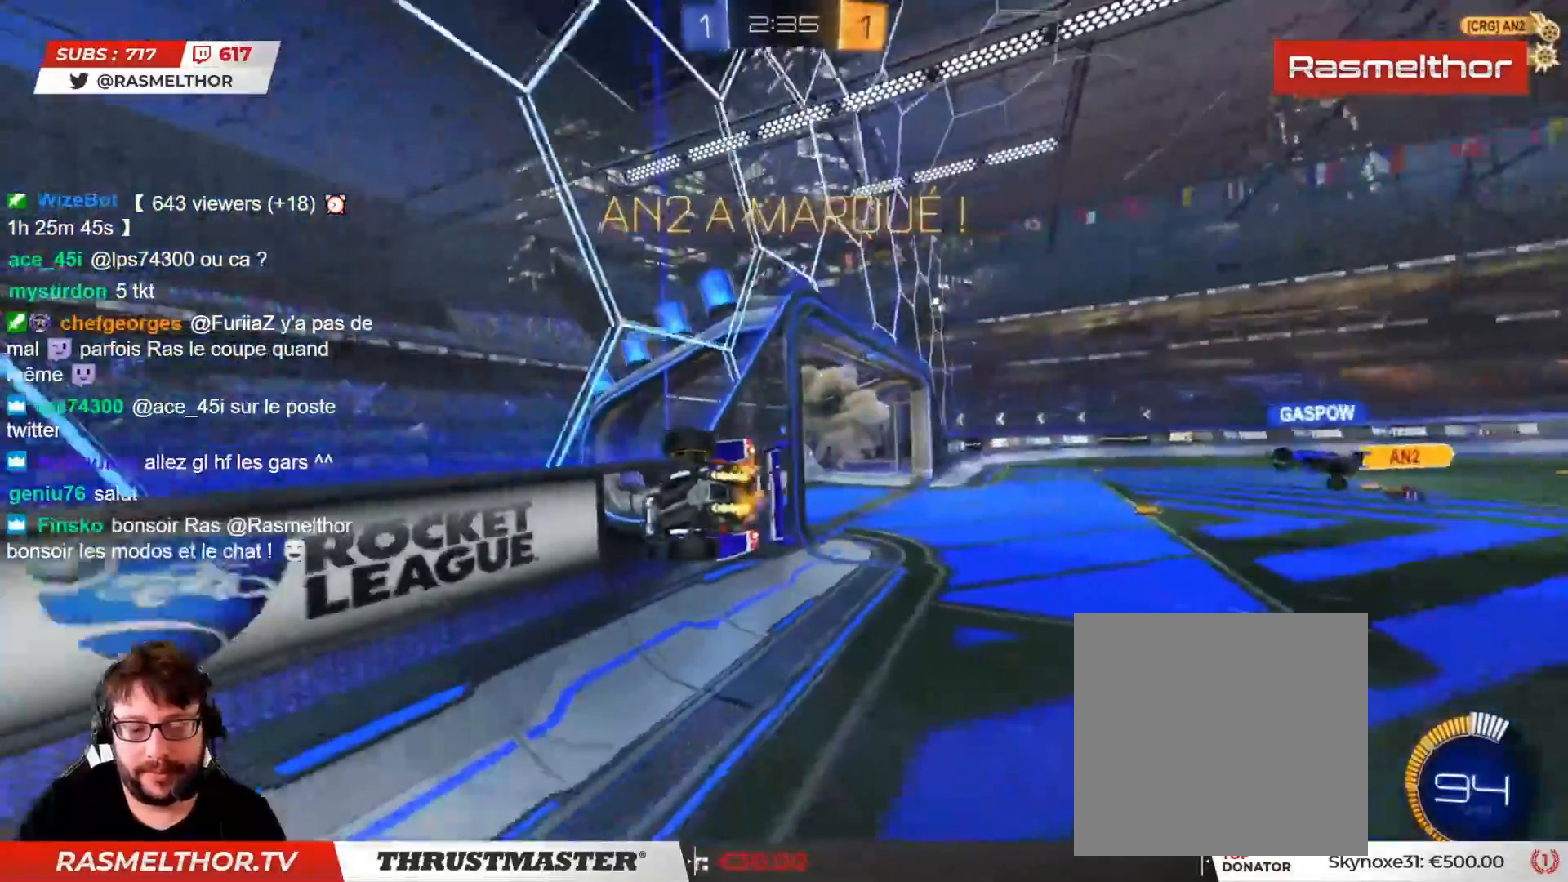
{"buttons": ["TRIANGLE", "R2"], "left_stick": "left", "right_stick": "center", "events": [[17, "TRIANGLE", "up"], [17, "left_stick", "left"], [433, "R2", "down"], [450, "TRIANGLE", "down"]]}
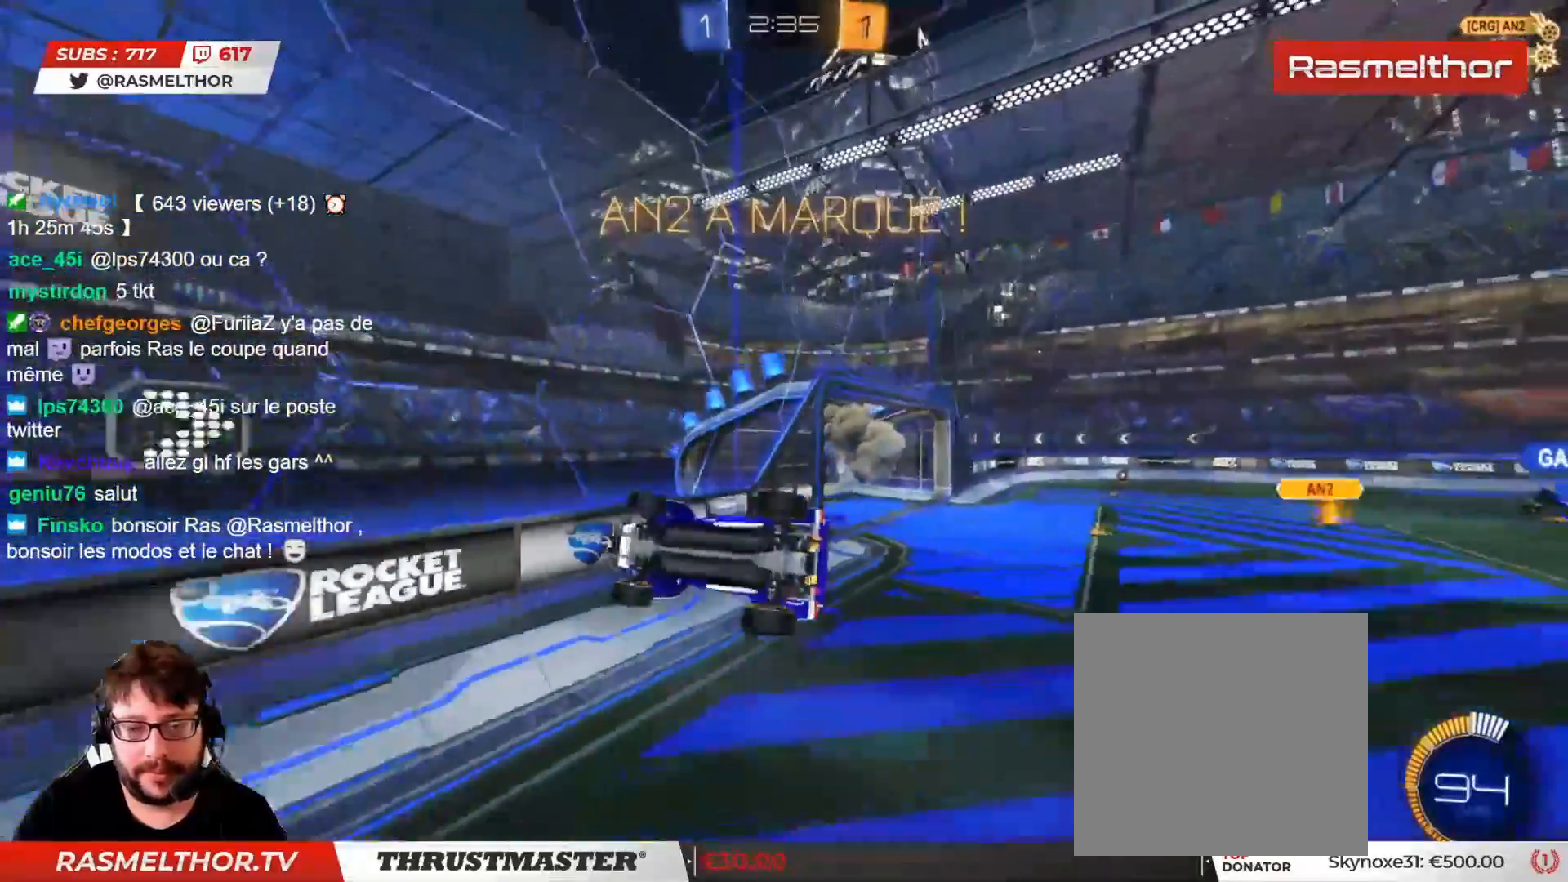
{"buttons": ["CIRCLE", "TRIANGLE", "R2"], "left_stick": "left", "right_stick": "center", "events": [[33, "TRIANGLE", "up"], [183, "left_stick", "down-left"], [267, "L2", "down"], [283, "left_stick", "left"], [400, "CIRCLE", "down"], [417, "TRIANGLE", "down"], [483, "L2", "up"]]}
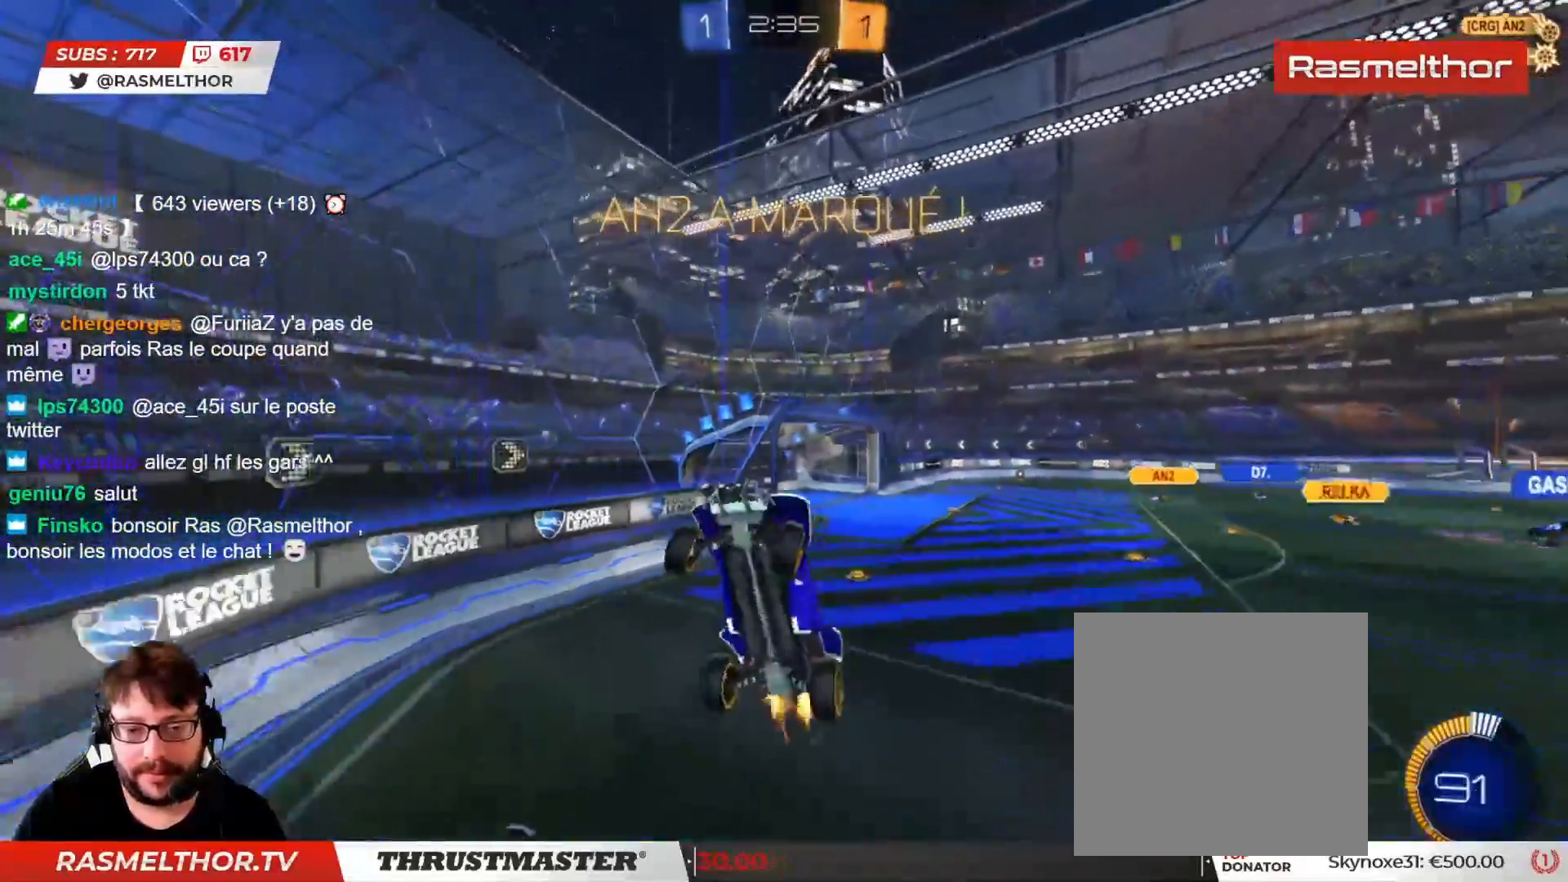
{"buttons": ["CIRCLE", "R2"], "left_stick": "left", "right_stick": "center", "events": [[33, "CIRCLE", "up"], [33, "TRIANGLE", "up"], [33, "left_stick", "down-left"], [267, "left_stick", "left"], [317, "CIRCLE", "down"], [333, "TRIANGLE", "down"], [500, "TRIANGLE", "up"]]}
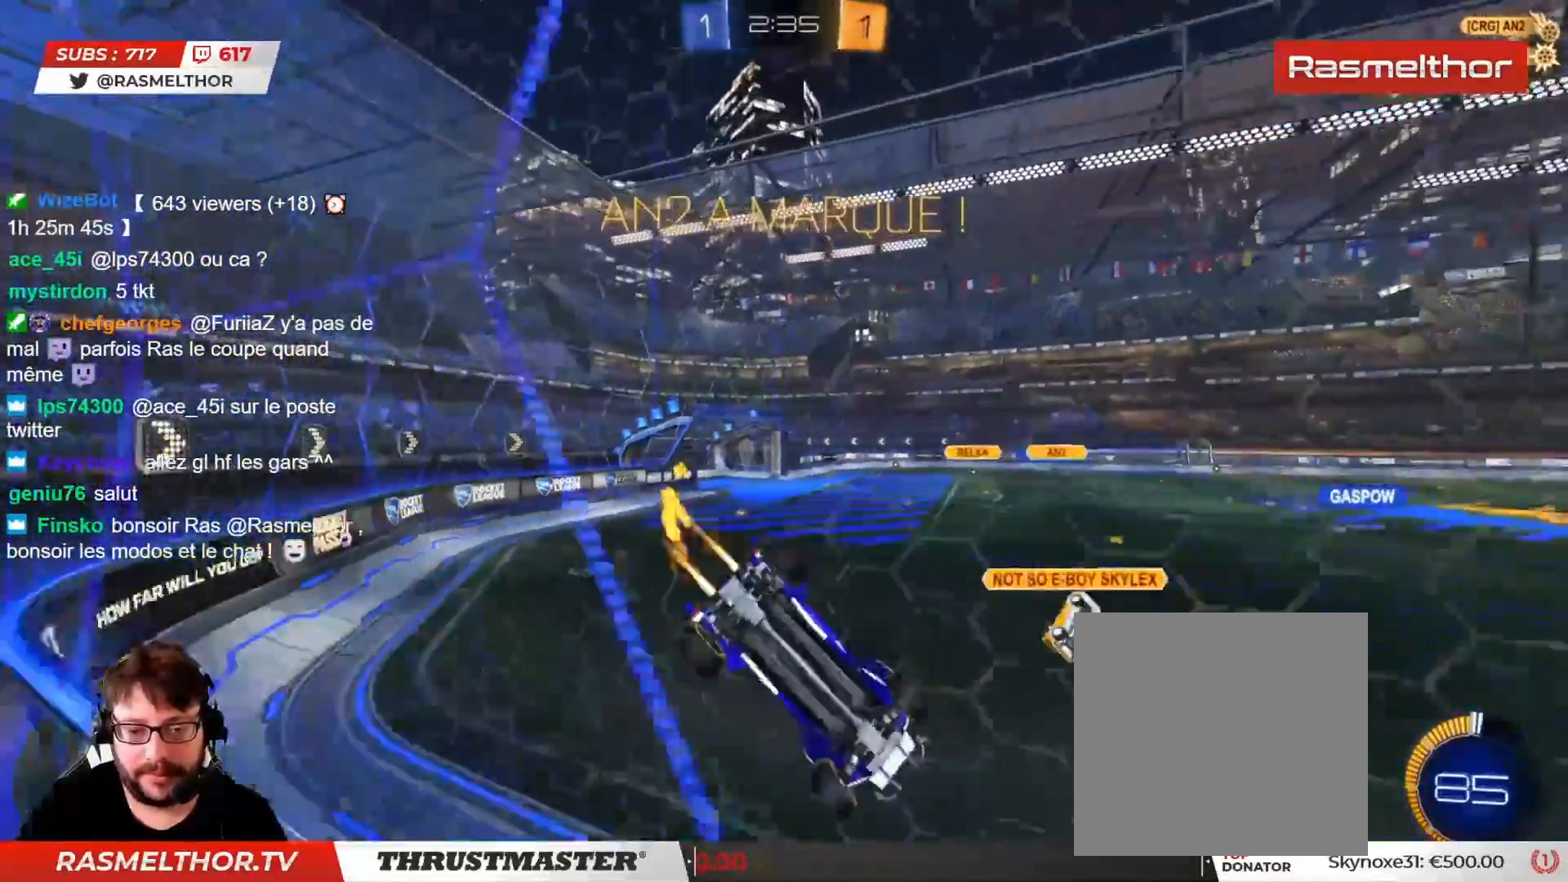
{"buttons": ["R2"], "left_stick": "center", "right_stick": "center", "events": [[50, "left_stick", "center"], [133, "CIRCLE", "up"], [150, "left_stick", "right"], [450, "left_stick", "center"]]}
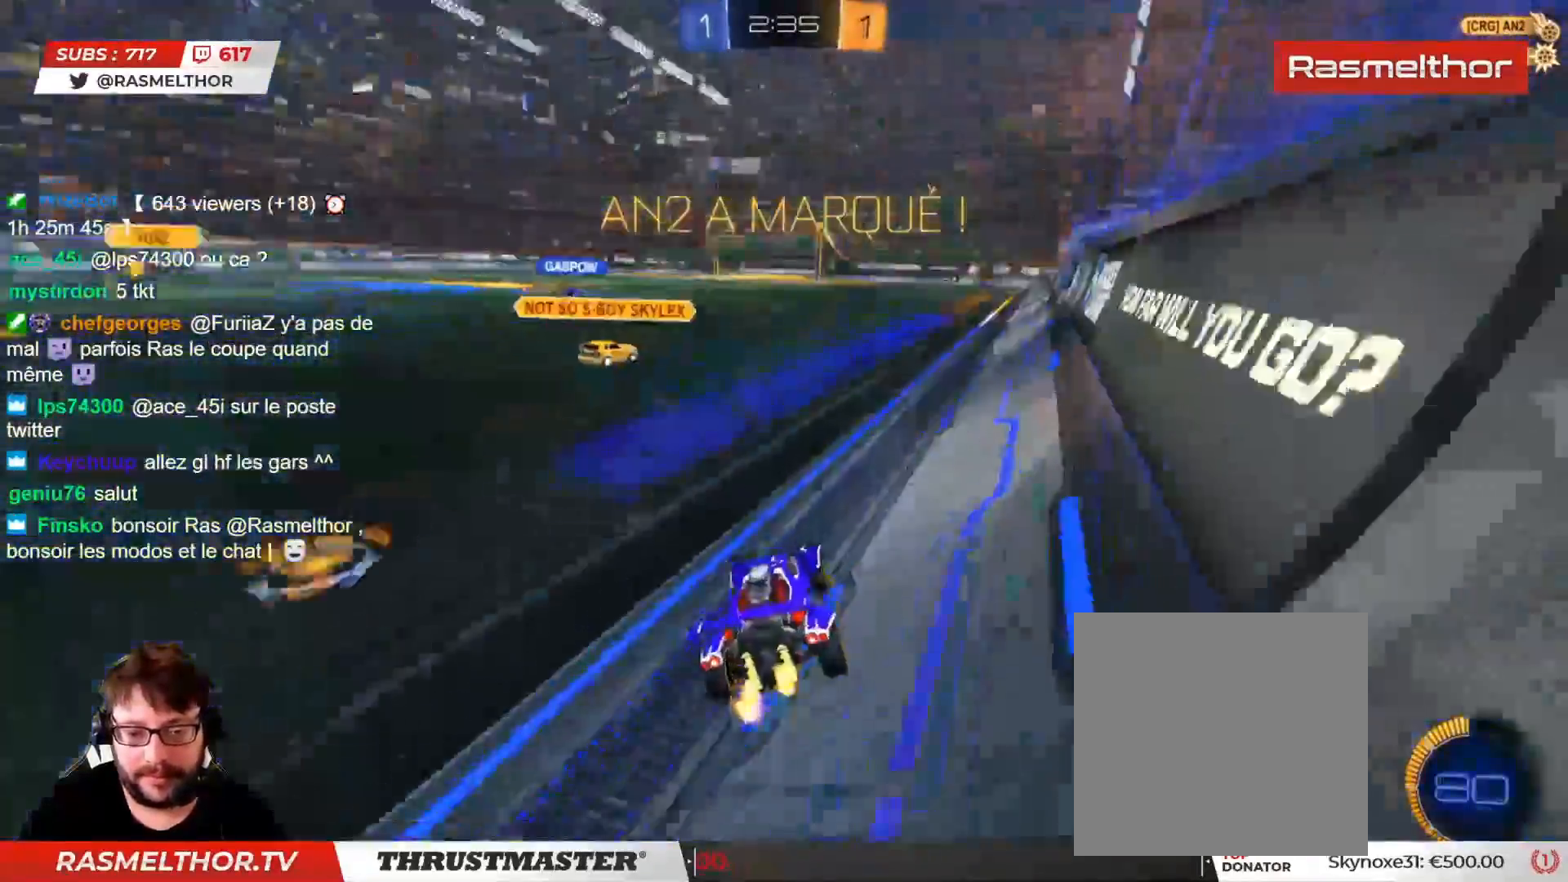
{"buttons": ["TRIANGLE", "L2", "R2"], "left_stick": "right", "right_stick": "center", "events": [[83, "CIRCLE", "down"], [117, "CIRCLE", "up"], [183, "left_stick", "left"], [200, "CIRCLE", "down"], [200, "CROSS", "down"], [250, "L2", "down"], [267, "CROSS", "up"], [283, "left_stick", "up-right"], [300, "CIRCLE", "up"], [317, "CIRCLE", "down"], [333, "CROSS", "down"], [383, "CROSS", "up"], [450, "TRIANGLE", "down"], [450, "left_stick", "right"], [500, "CIRCLE", "up"]]}
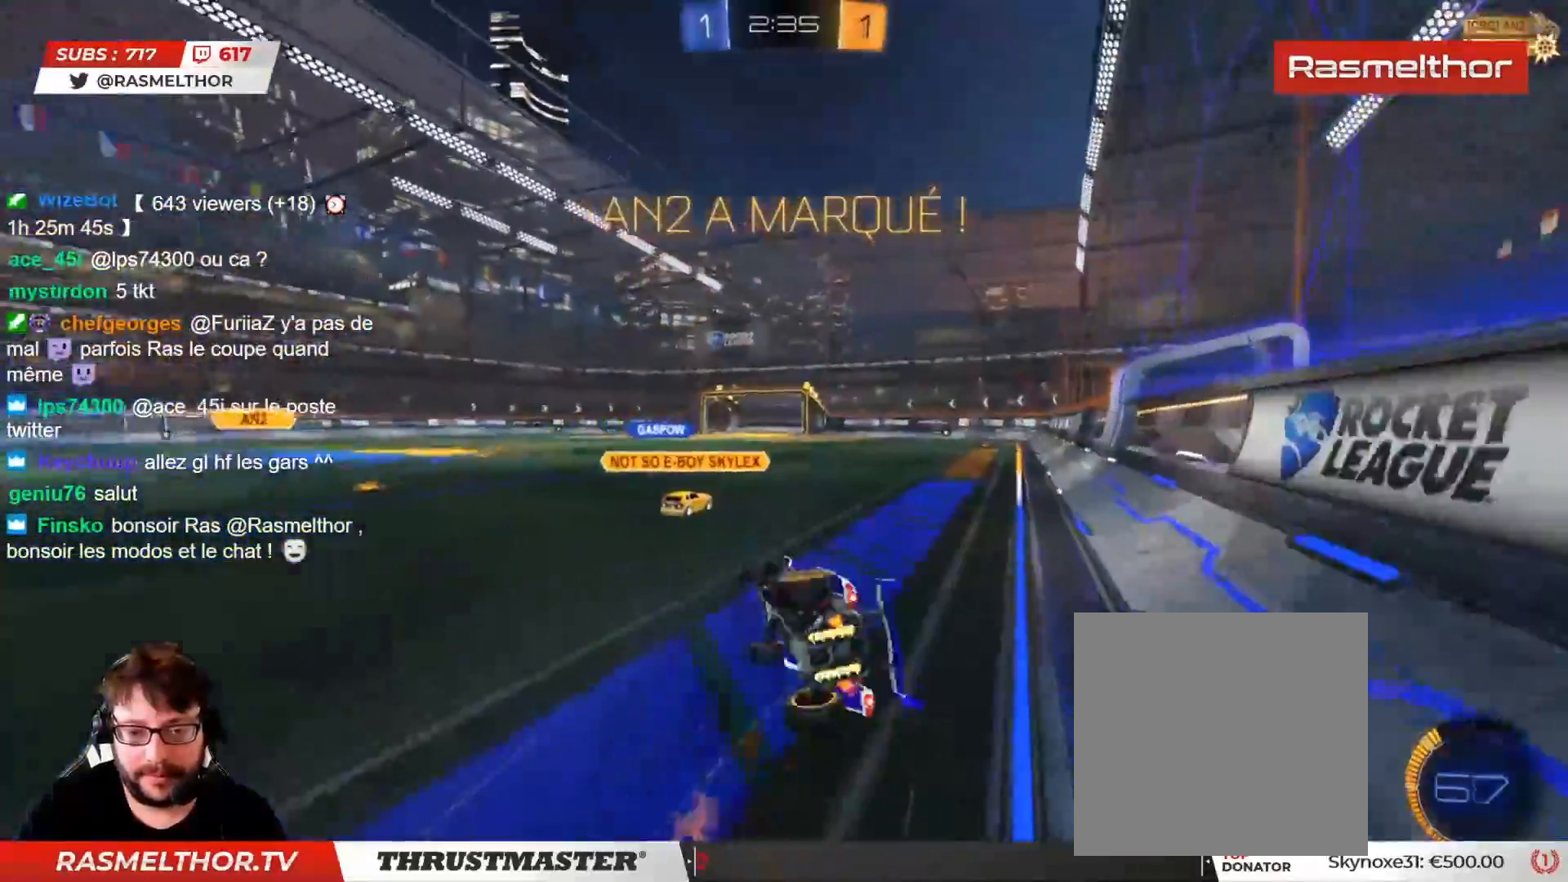
{"buttons": [], "left_stick": "right", "right_stick": "center", "events": [[17, "TRIANGLE", "up"], [50, "R2", "up"], [133, "L2", "up"]]}
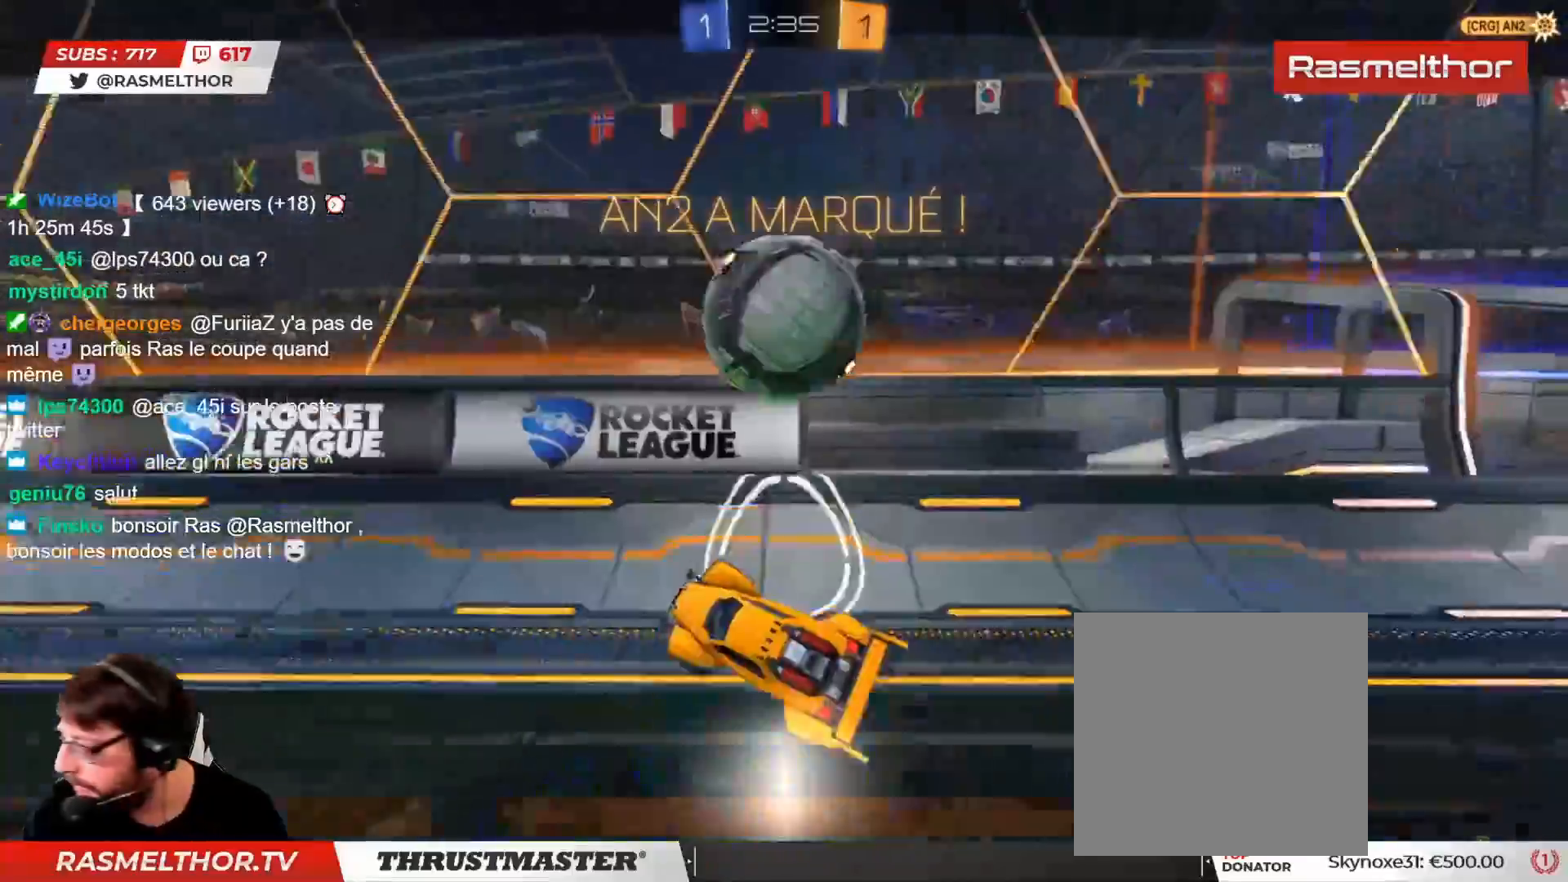
{"buttons": [], "left_stick": "center", "right_stick": "center", "events": [[67, "left_stick", "center"], [250, "CROSS", "down"], [350, "CROSS", "up"]]}
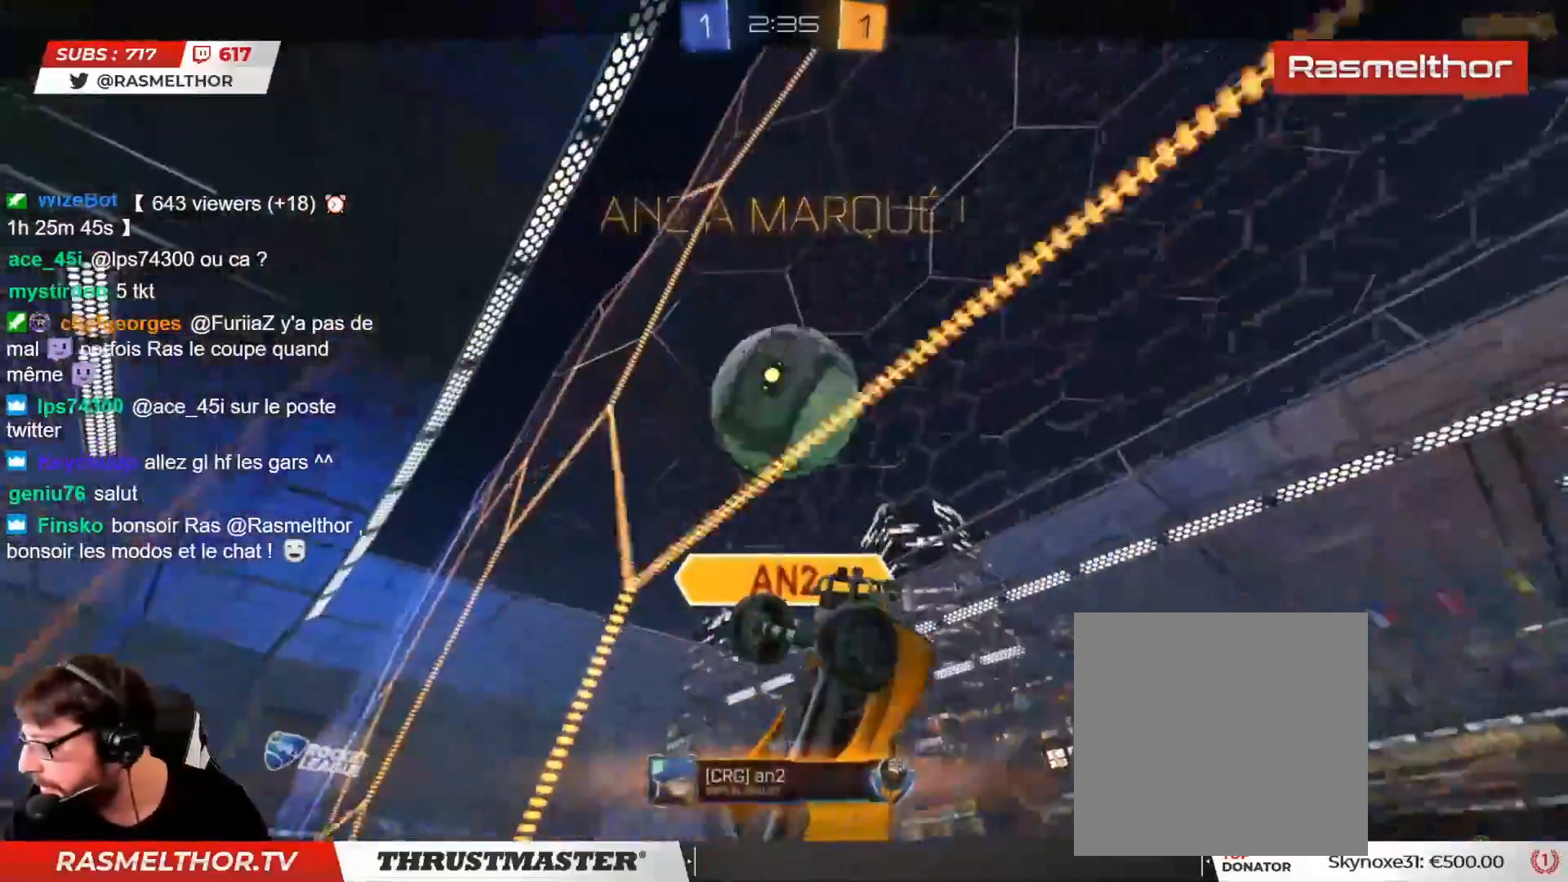
{"buttons": [], "left_stick": "center", "right_stick": "center", "events": []}
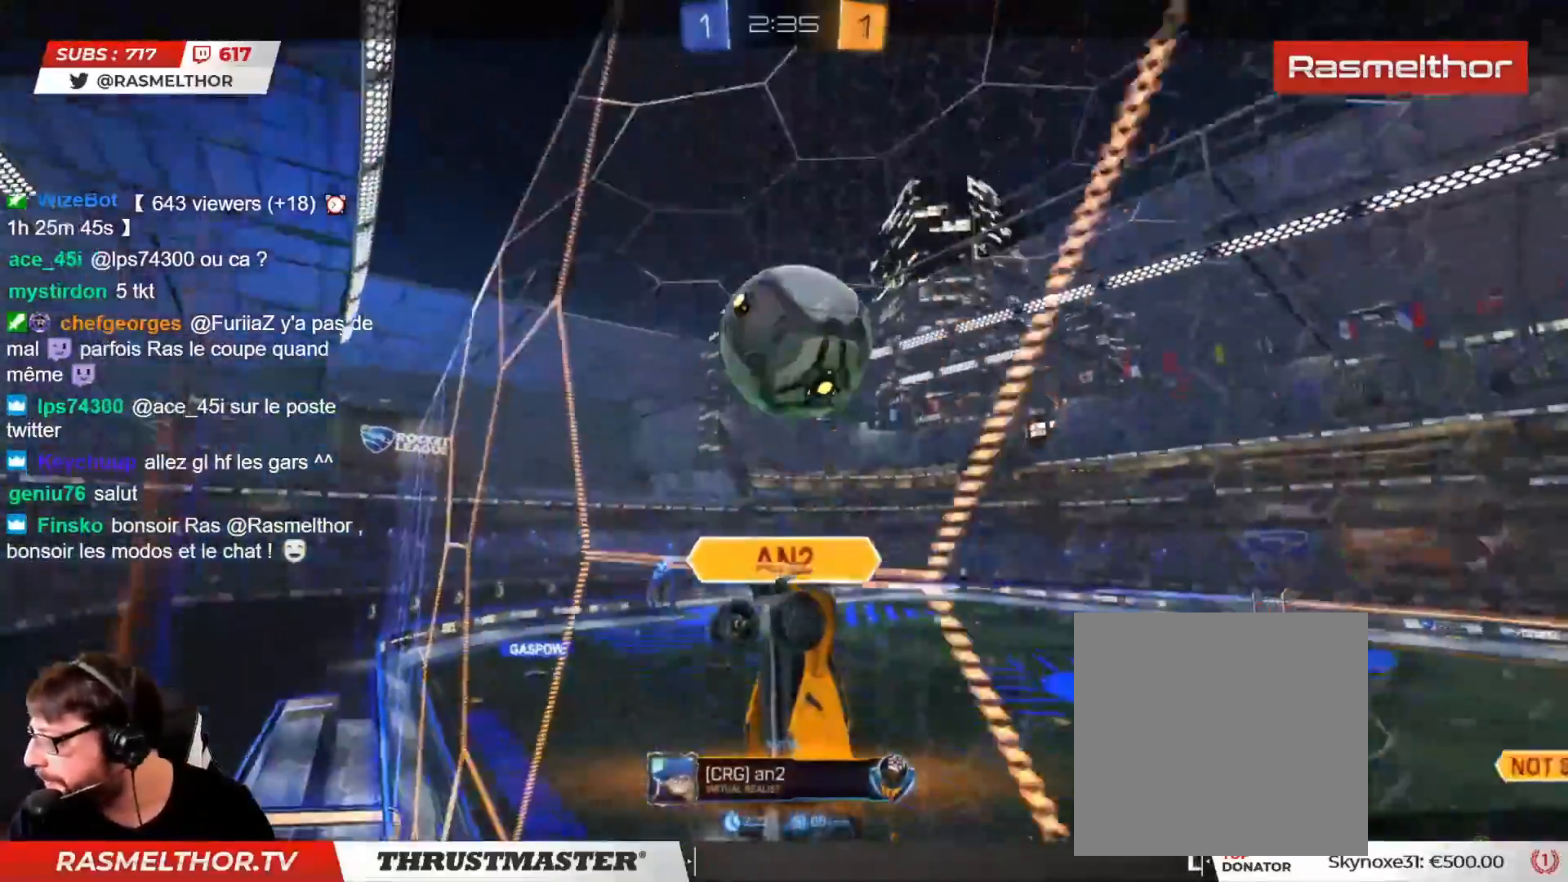
{"buttons": [], "left_stick": "center", "right_stick": "center", "events": []}
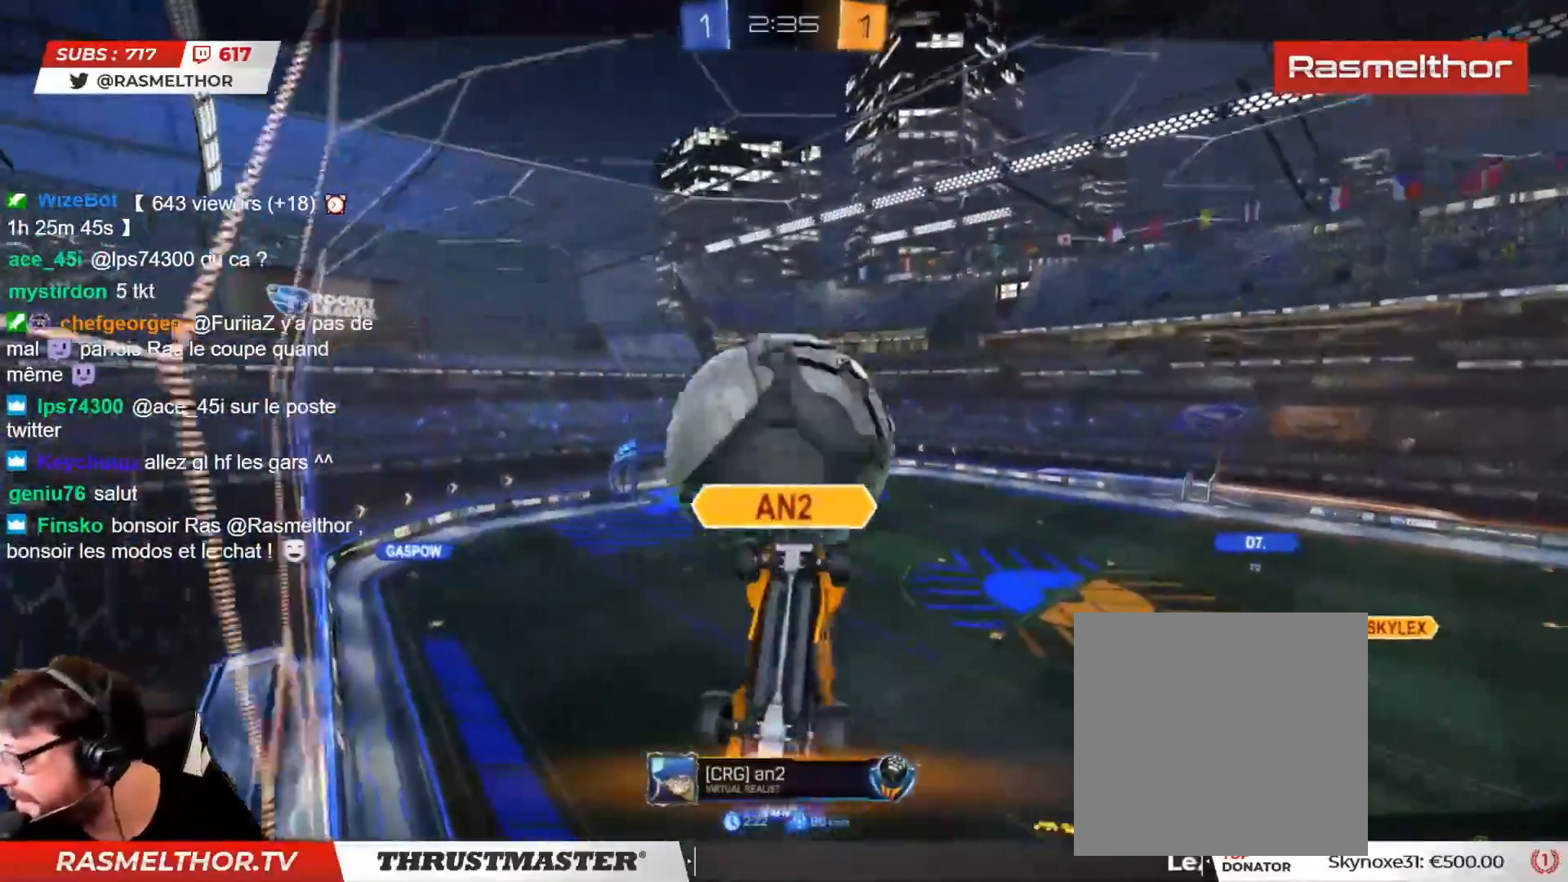
{"buttons": [], "left_stick": "center", "right_stick": "center", "events": []}
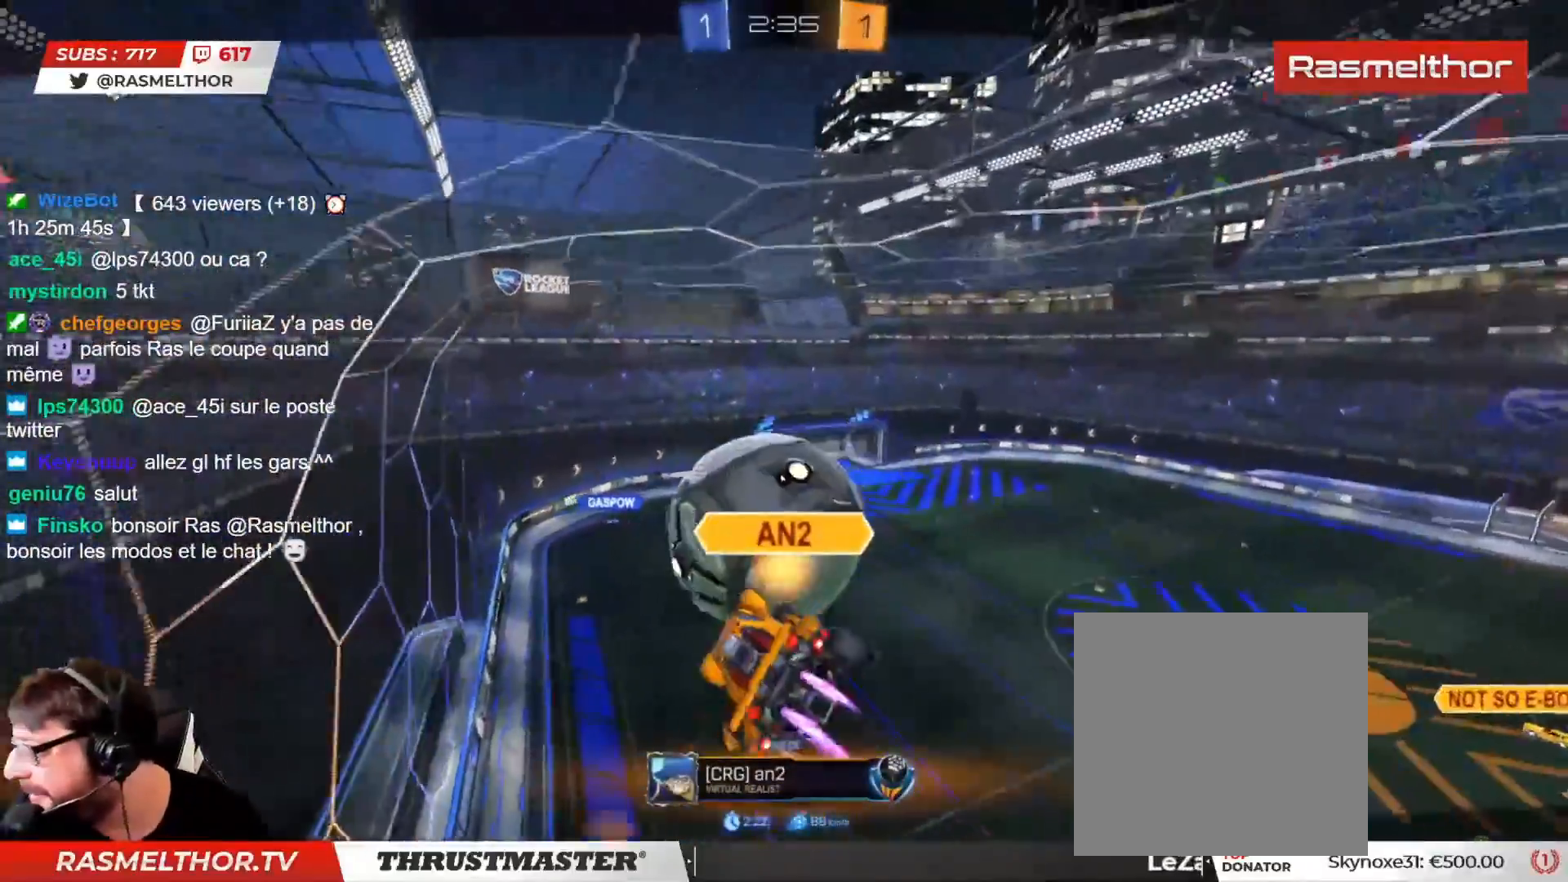
{"buttons": ["CROSS"], "left_stick": "center", "right_stick": "center", "events": [[483, "CROSS", "down"]]}
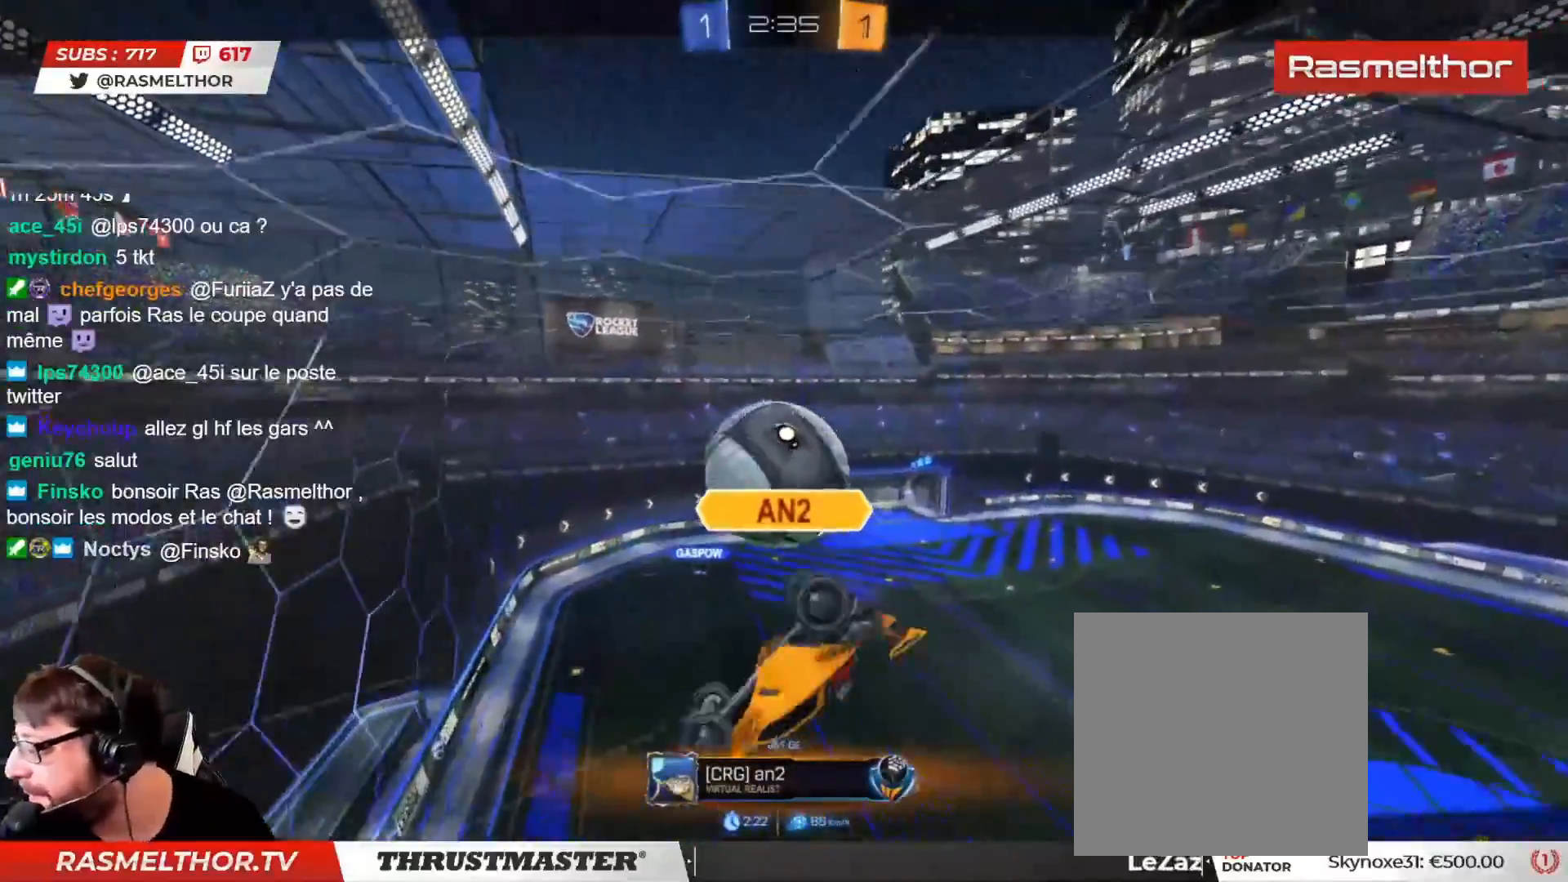
{"buttons": ["R2"], "left_stick": "center", "right_stick": "center", "events": [[50, "CROSS", "up"], [300, "R2", "down"], [350, "right_stick", "right"], [433, "right_stick", "center"]]}
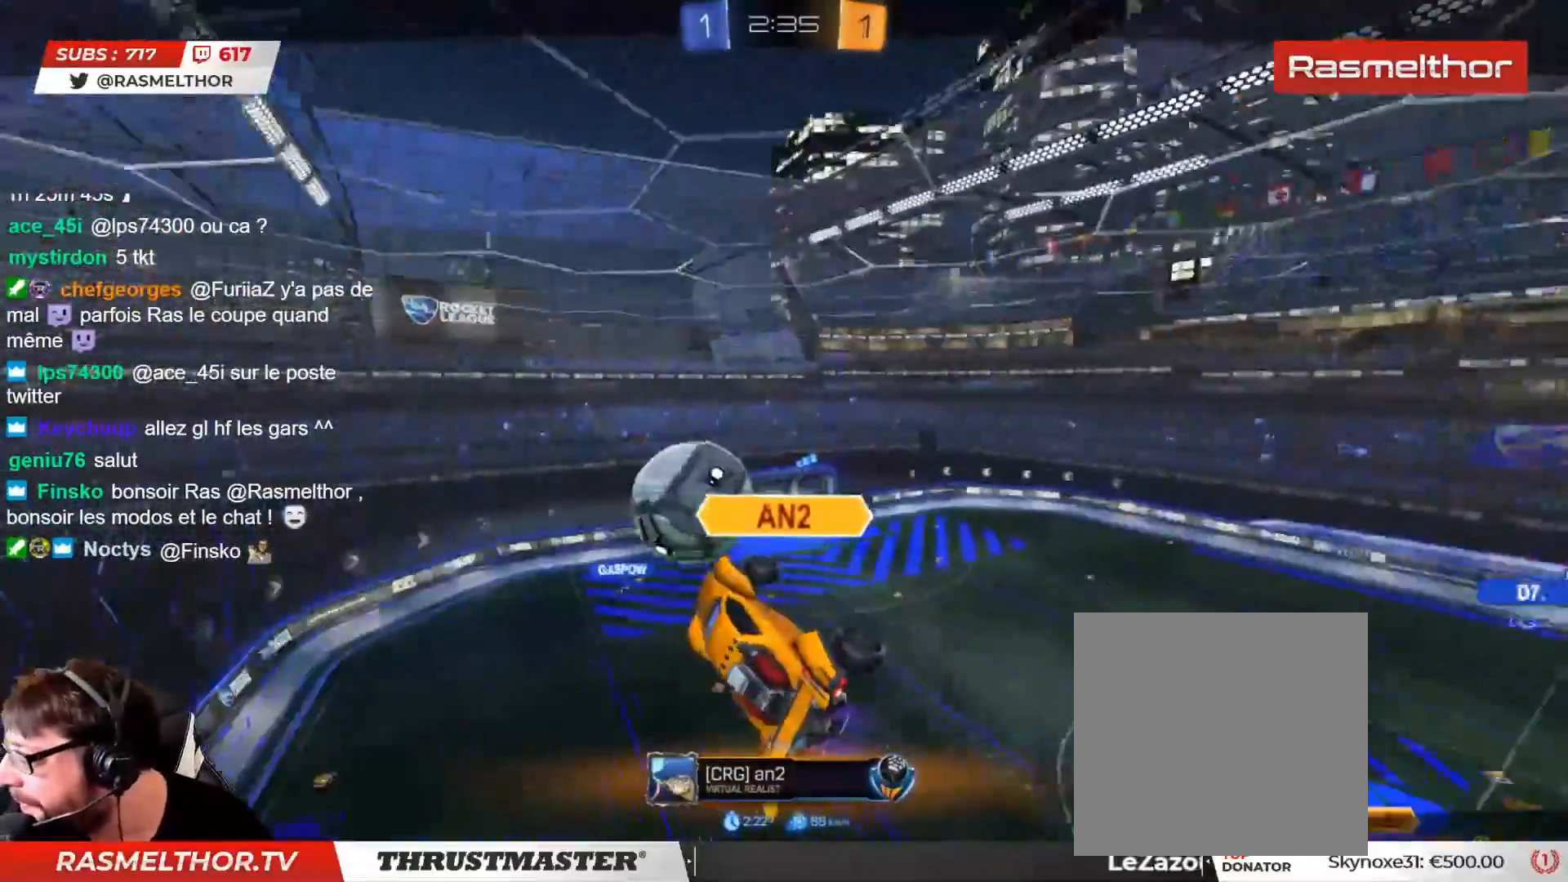
{"buttons": ["R2"], "left_stick": "center", "right_stick": "center", "events": [[217, "TRIANGLE", "down"], [300, "TRIANGLE", "up"]]}
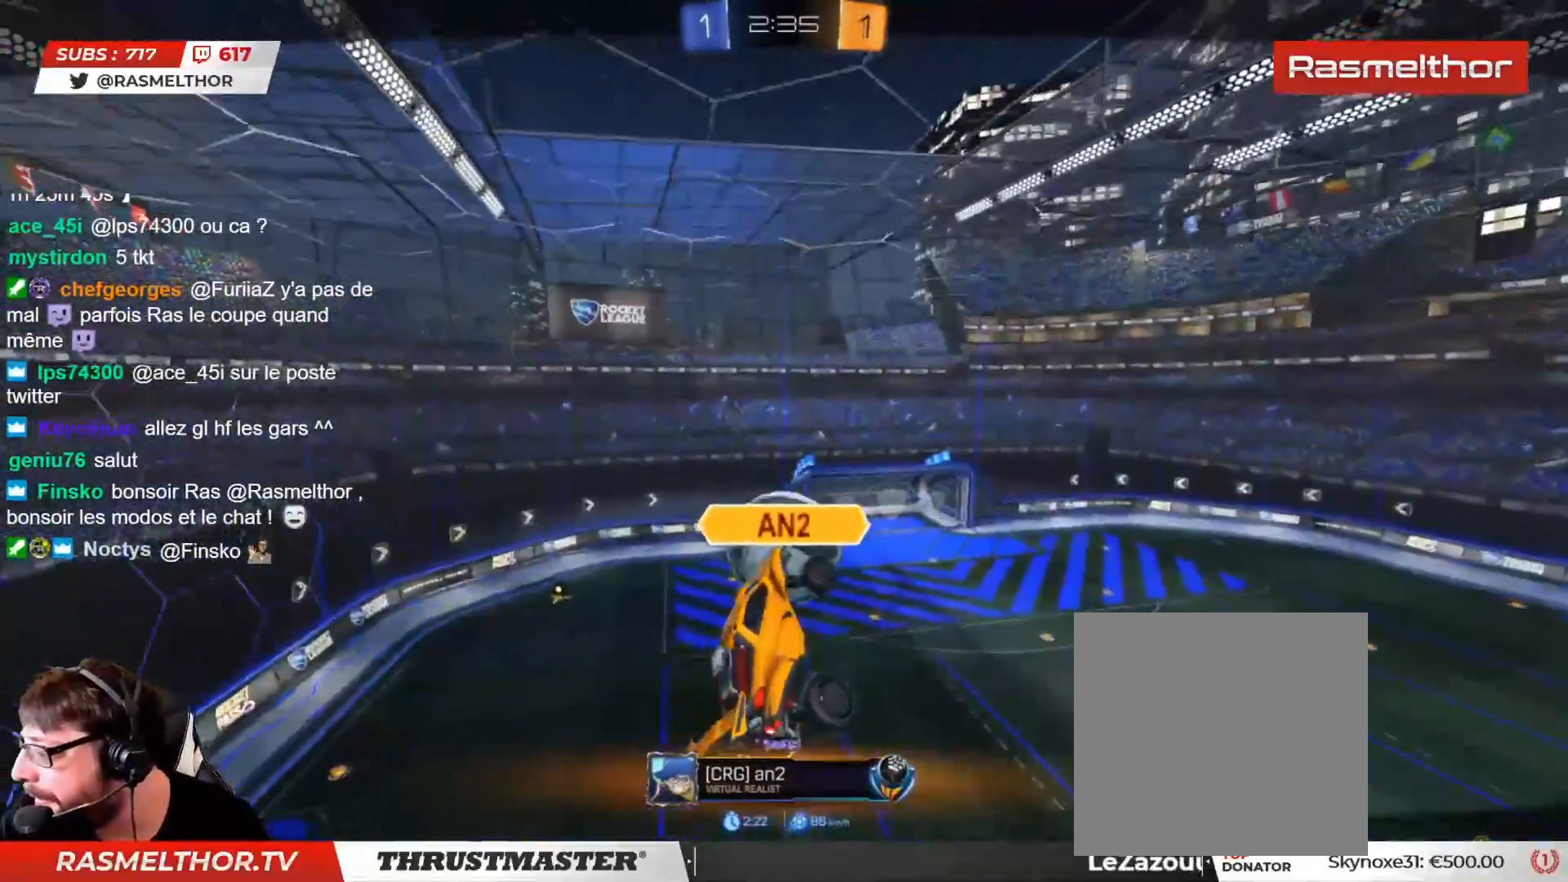
{"buttons": ["R2"], "left_stick": "center", "right_stick": "center", "events": [[100, "right_stick", "right"], [283, "right_stick", "center"]]}
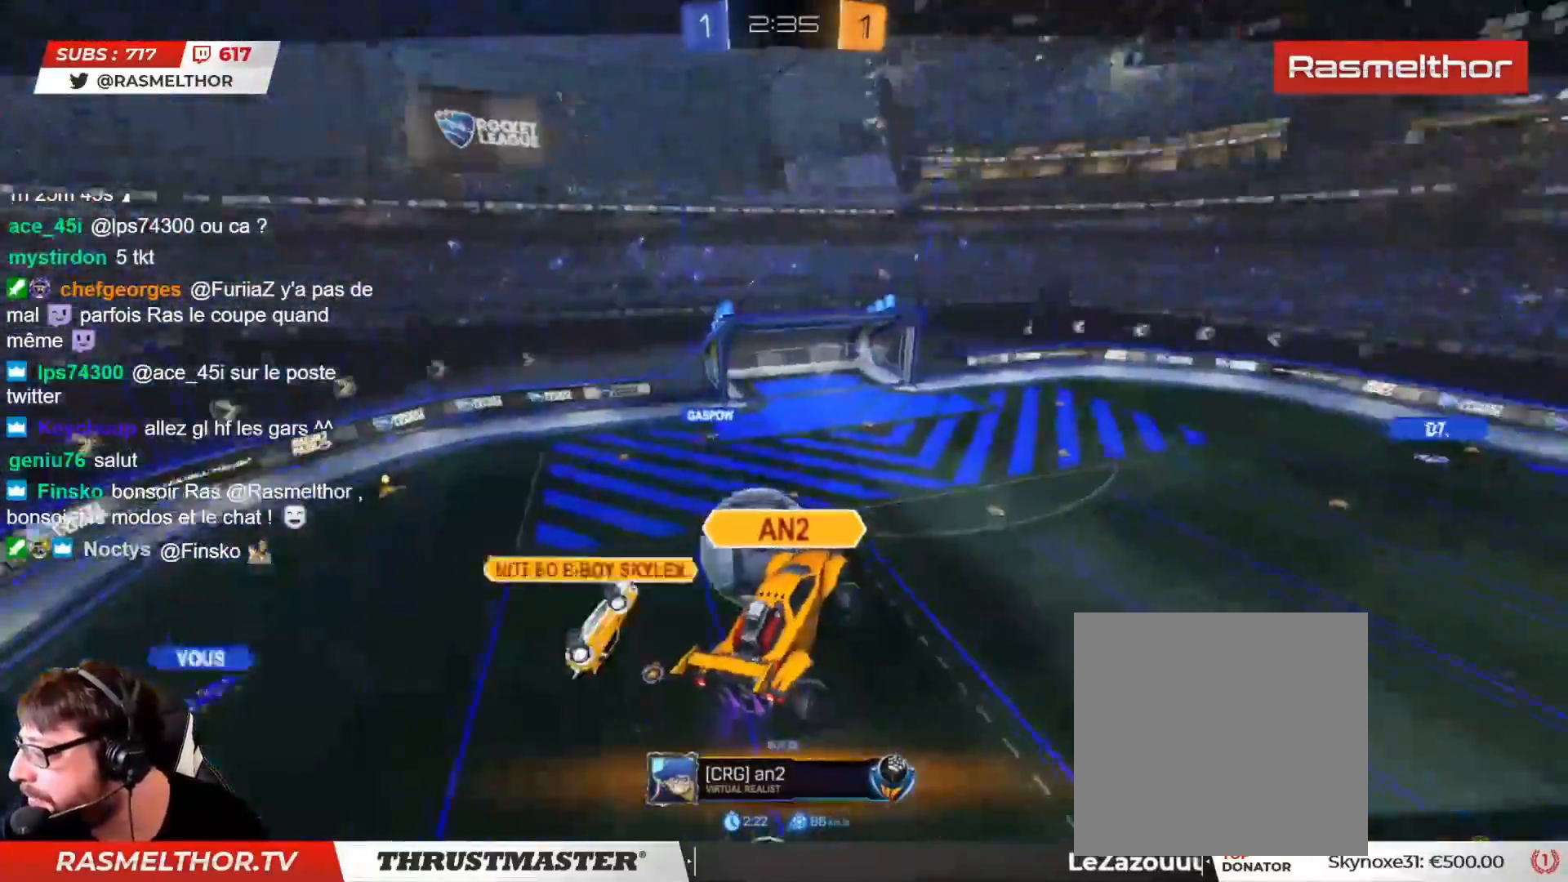
{"buttons": ["R2"], "left_stick": "center", "right_stick": "center", "events": [[317, "TRIANGLE", "down"], [400, "TRIANGLE", "up"]]}
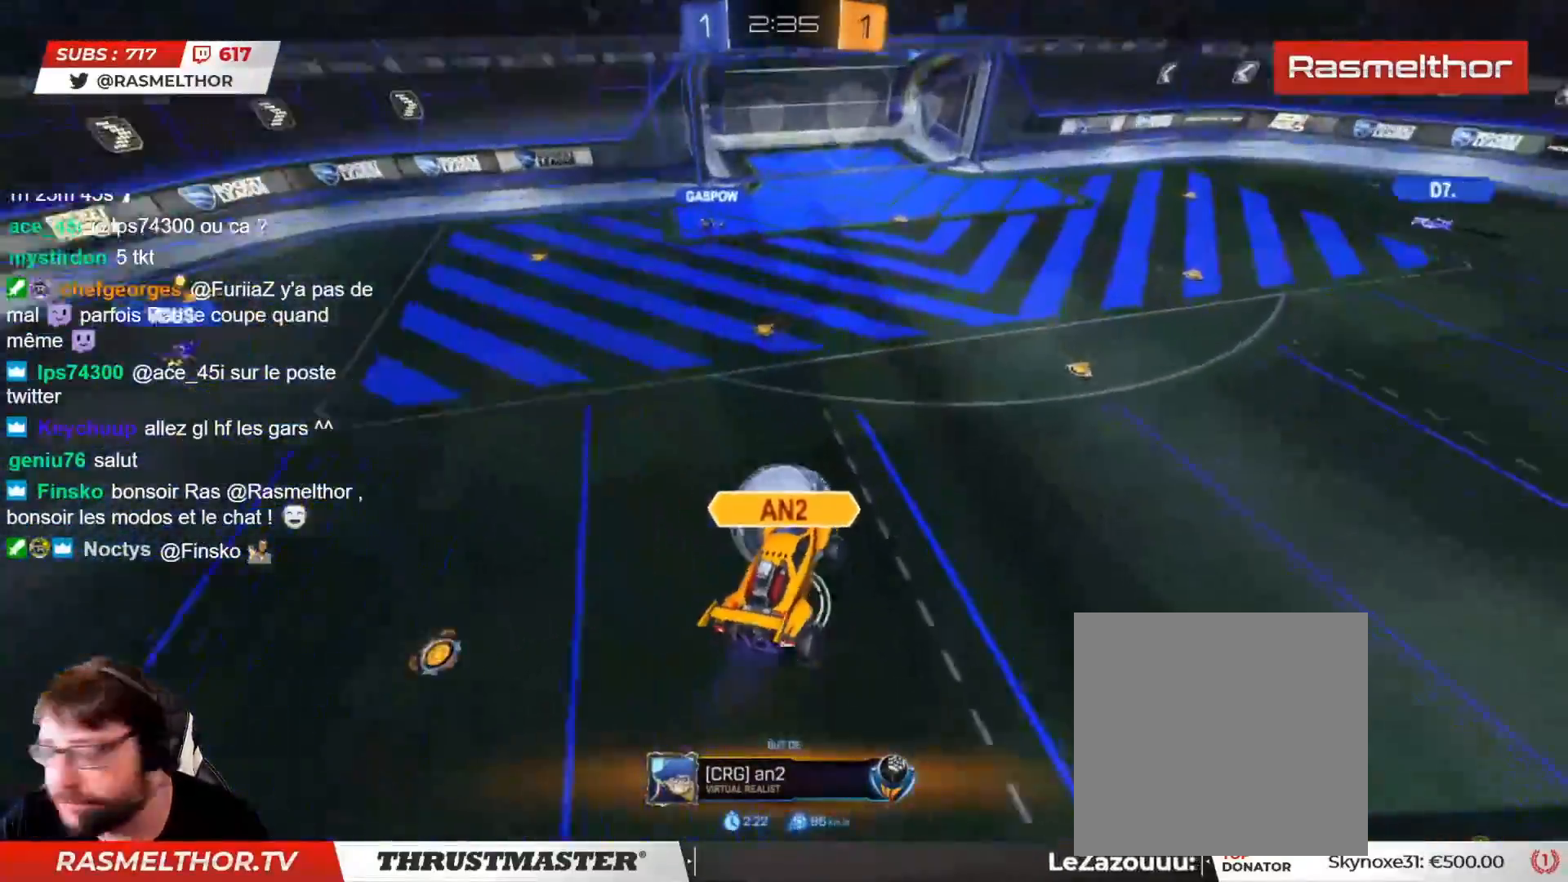
{"buttons": ["R2"], "left_stick": "center", "right_stick": "center", "events": []}
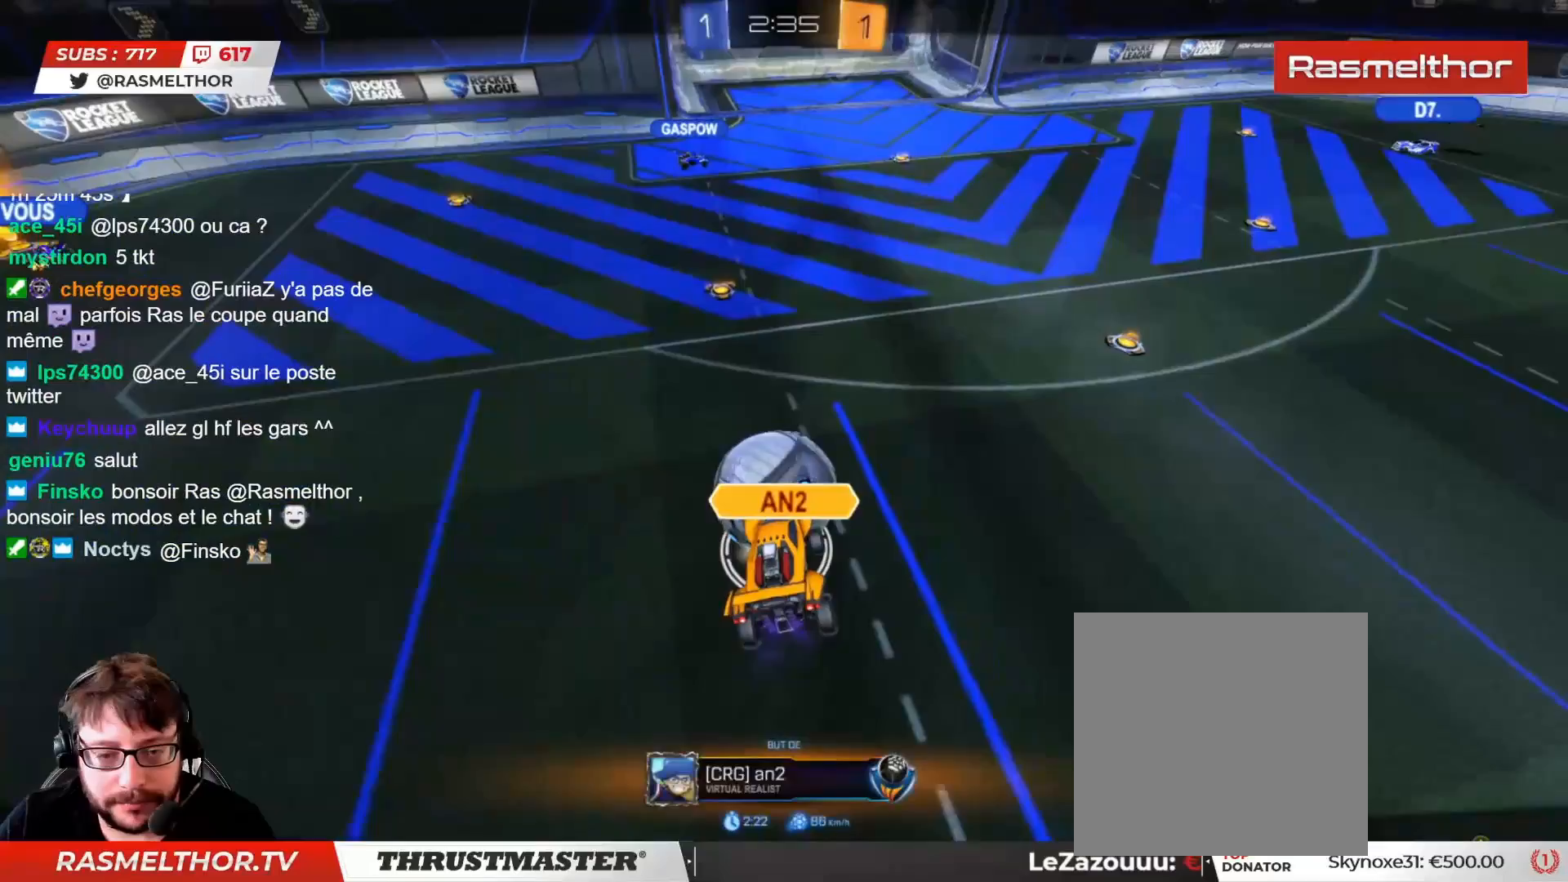
{"buttons": ["R2"], "left_stick": "center", "right_stick": "center", "events": []}
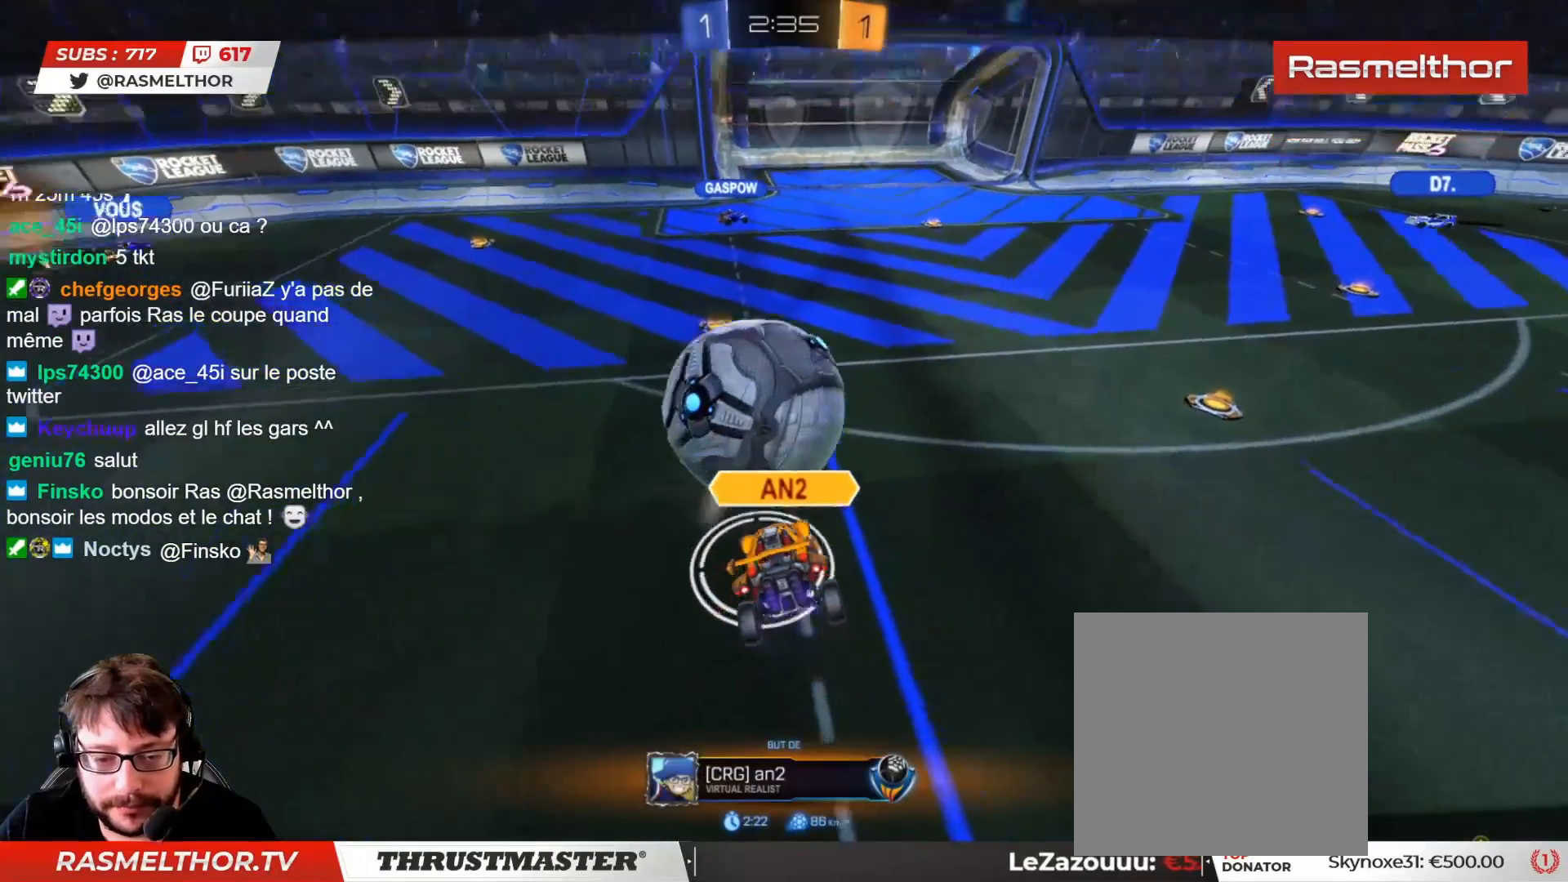
{"buttons": [], "left_stick": "center", "right_stick": "center", "events": [[17, "right_stick", "right"], [133, "right_stick", "center"], [367, "R2", "up"]]}
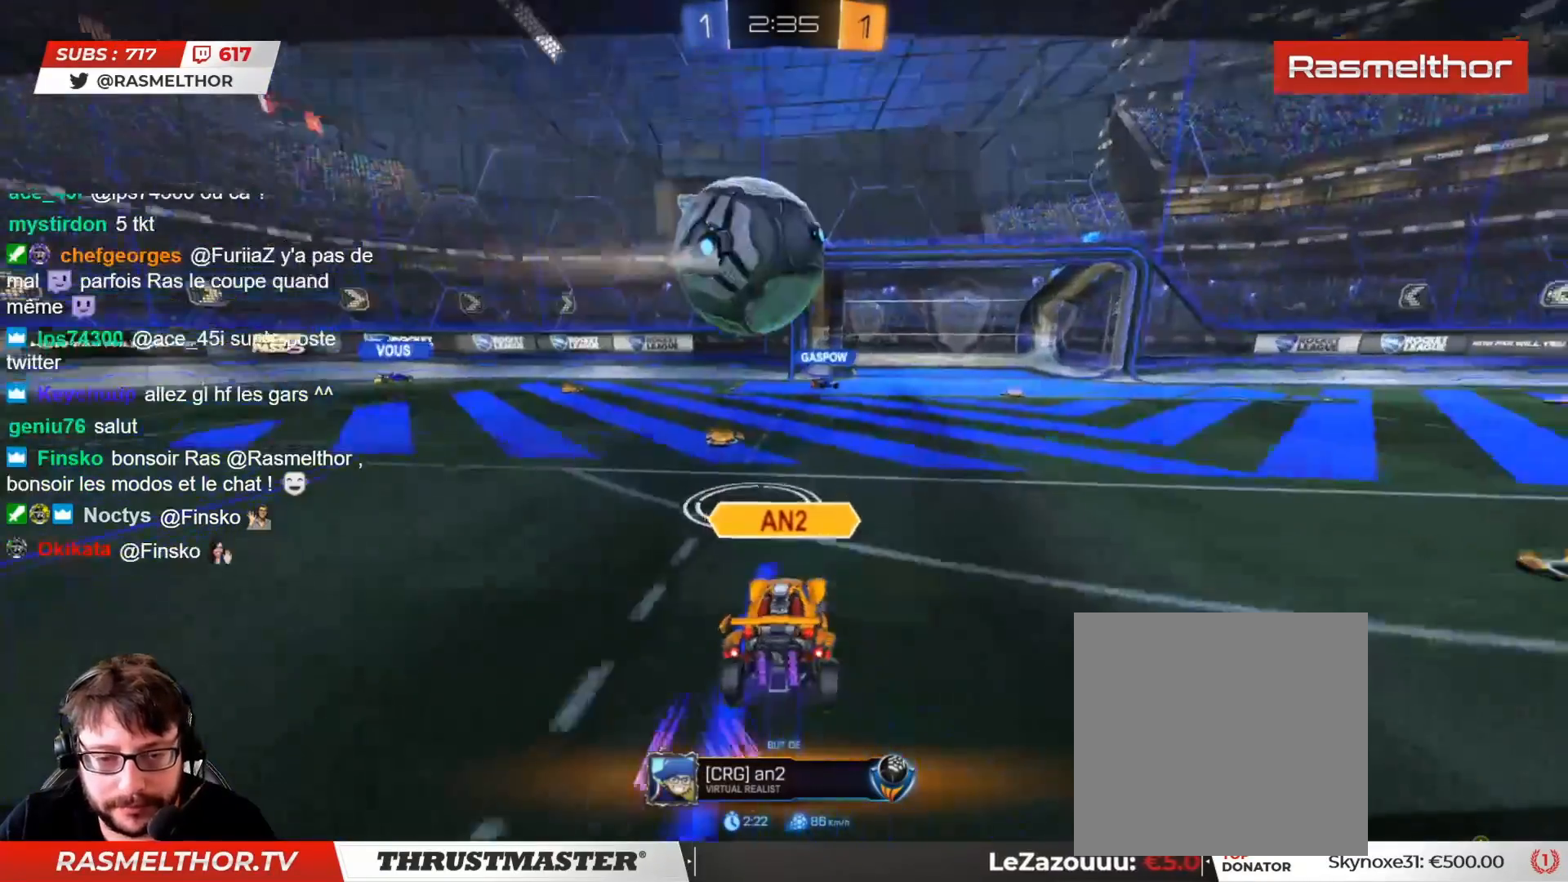
{"buttons": [], "left_stick": "center", "right_stick": "center", "events": []}
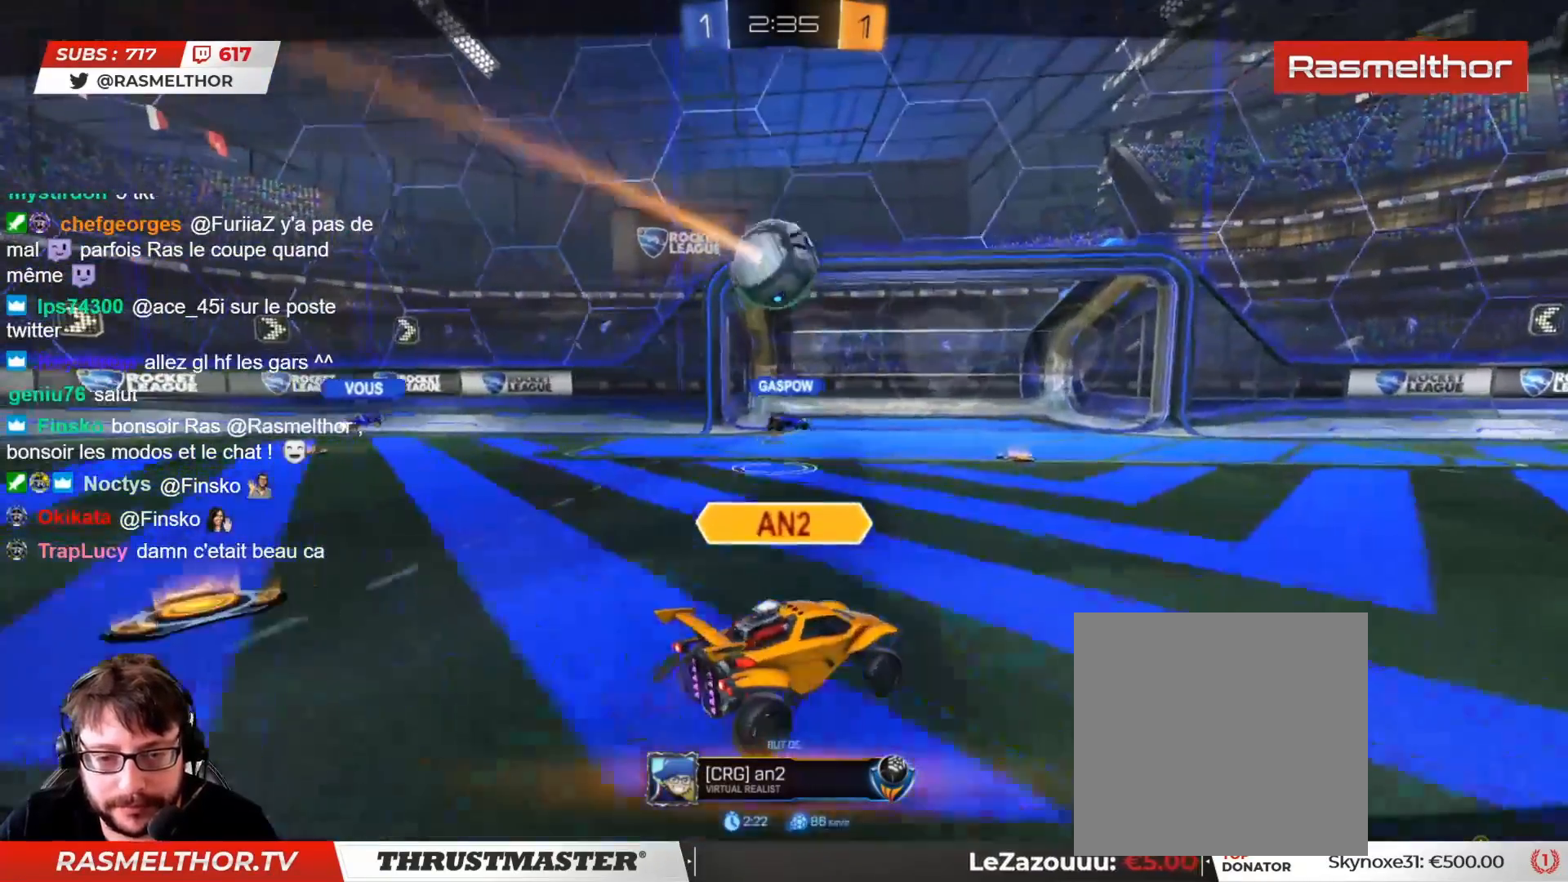
{"buttons": [], "left_stick": "center", "right_stick": "center", "events": [[200, "DPAD_UP", "down"], [300, "DPAD_UP", "up"]]}